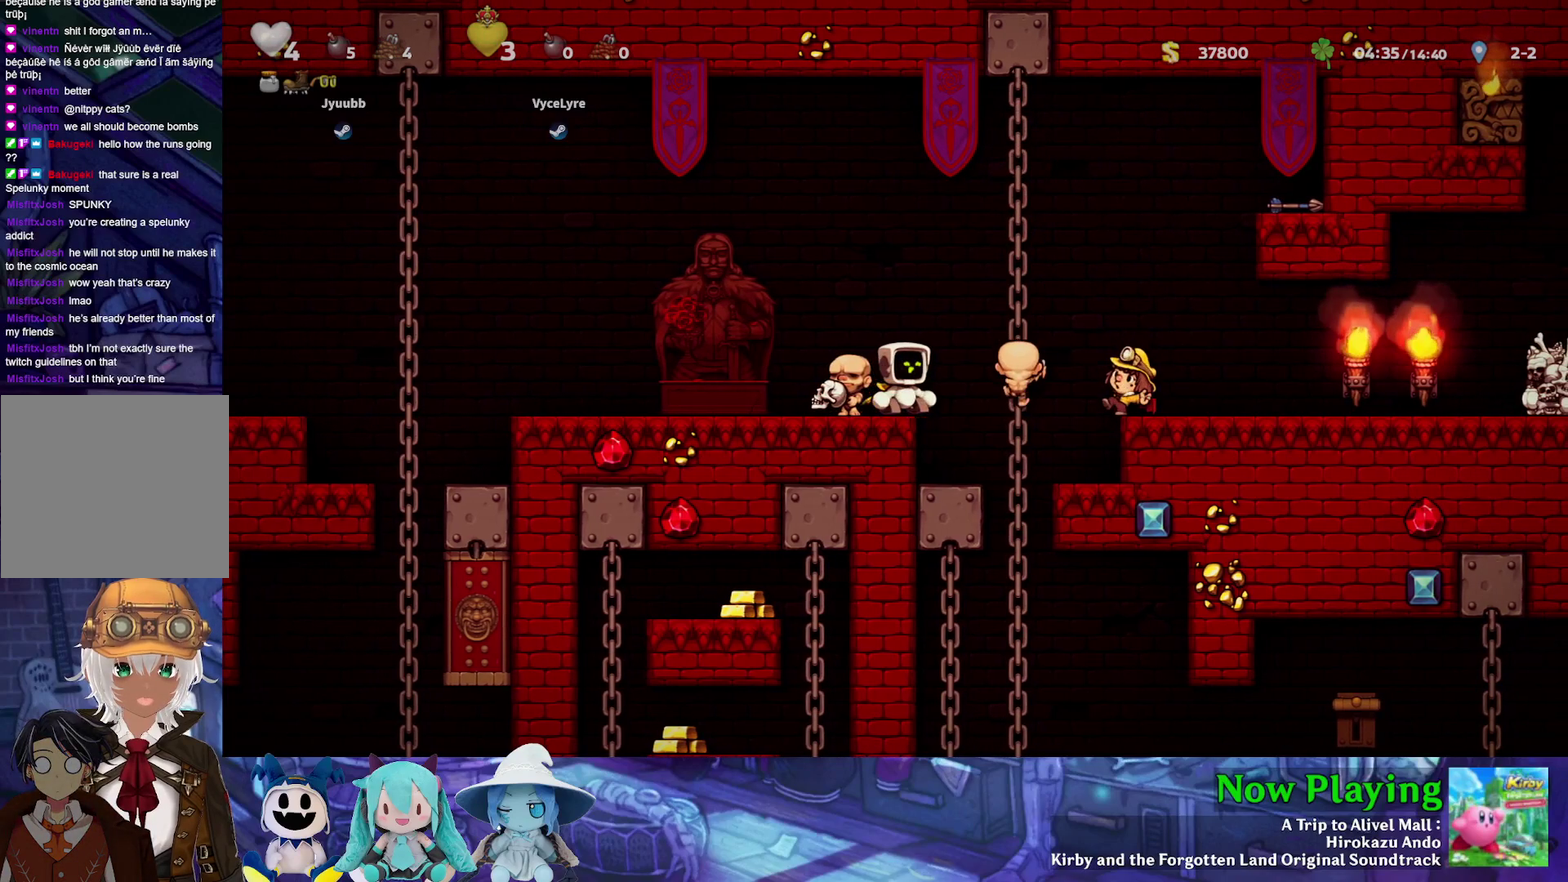
Gameplay with a controller (Nintendo layout); each line is a JSON object with the inputs held at the frame after it (dt_ms = milliseconds from this image to that frame). "events" lists button and stick changes between this image and that frame as [ms after this image, input, new state], when the widget could be followed in between. Not read: L3 R3.
{"dt_ms": 500, "buttons": ["Y", "DPAD_LEFT"], "left_stick": "center", "right_stick": "center", "events": [[217, "Y", "down"], [283, "DPAD_UP", "down"], [300, "DPAD_RIGHT", "up"], [483, "DPAD_LEFT", "down"], [483, "DPAD_UP", "up"]]}
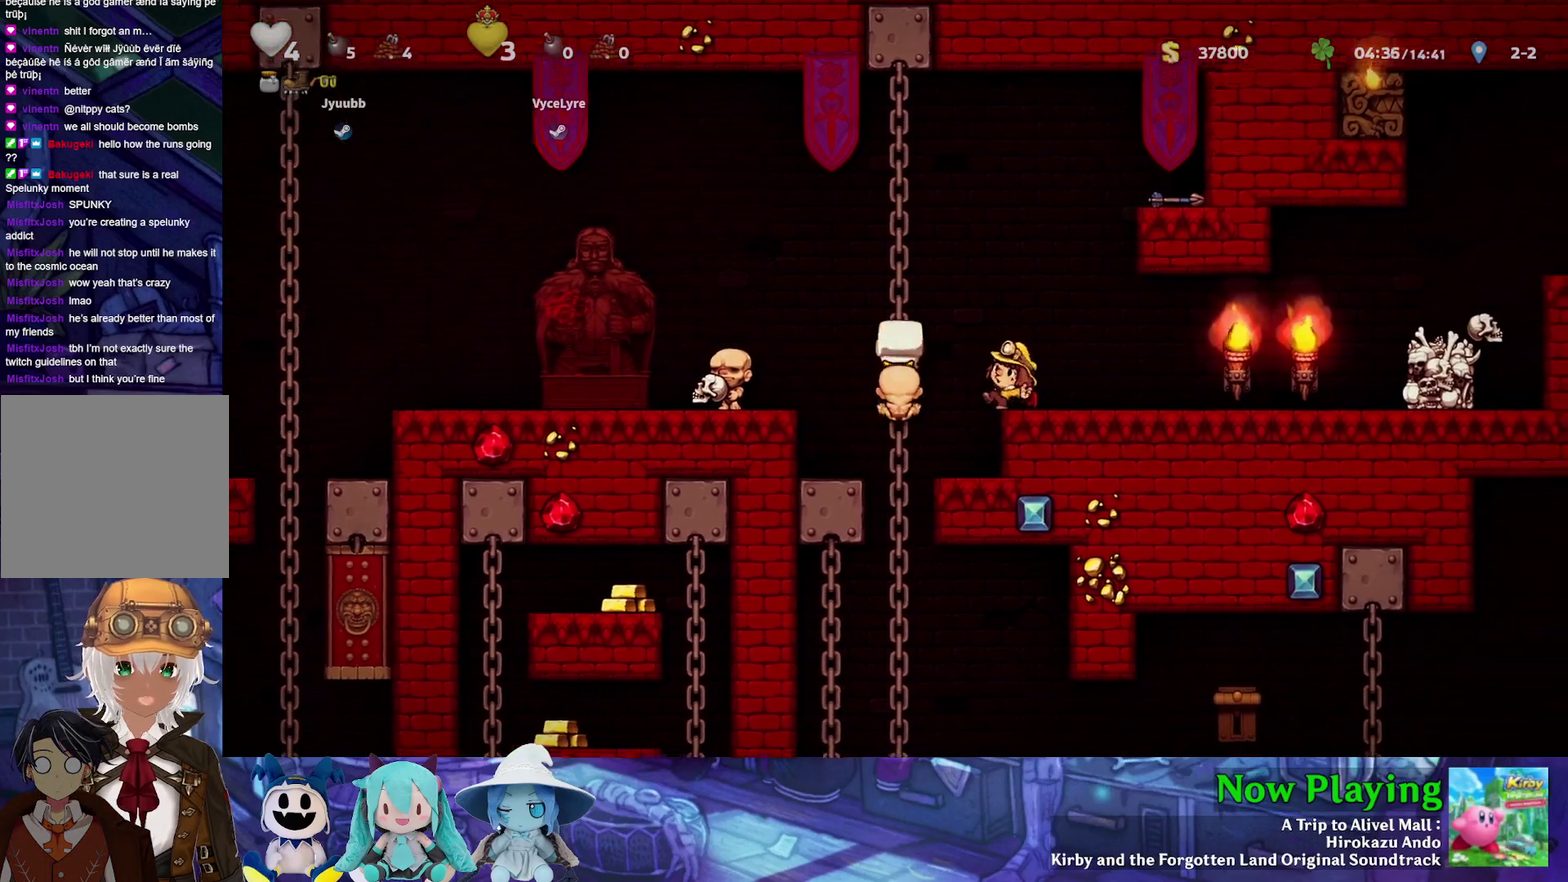
{"dt_ms": 300, "buttons": ["DPAD_LEFT"], "left_stick": "center", "right_stick": "center", "events": [[17, "B", "down"], [183, "B", "up"], [250, "Y", "up"]]}
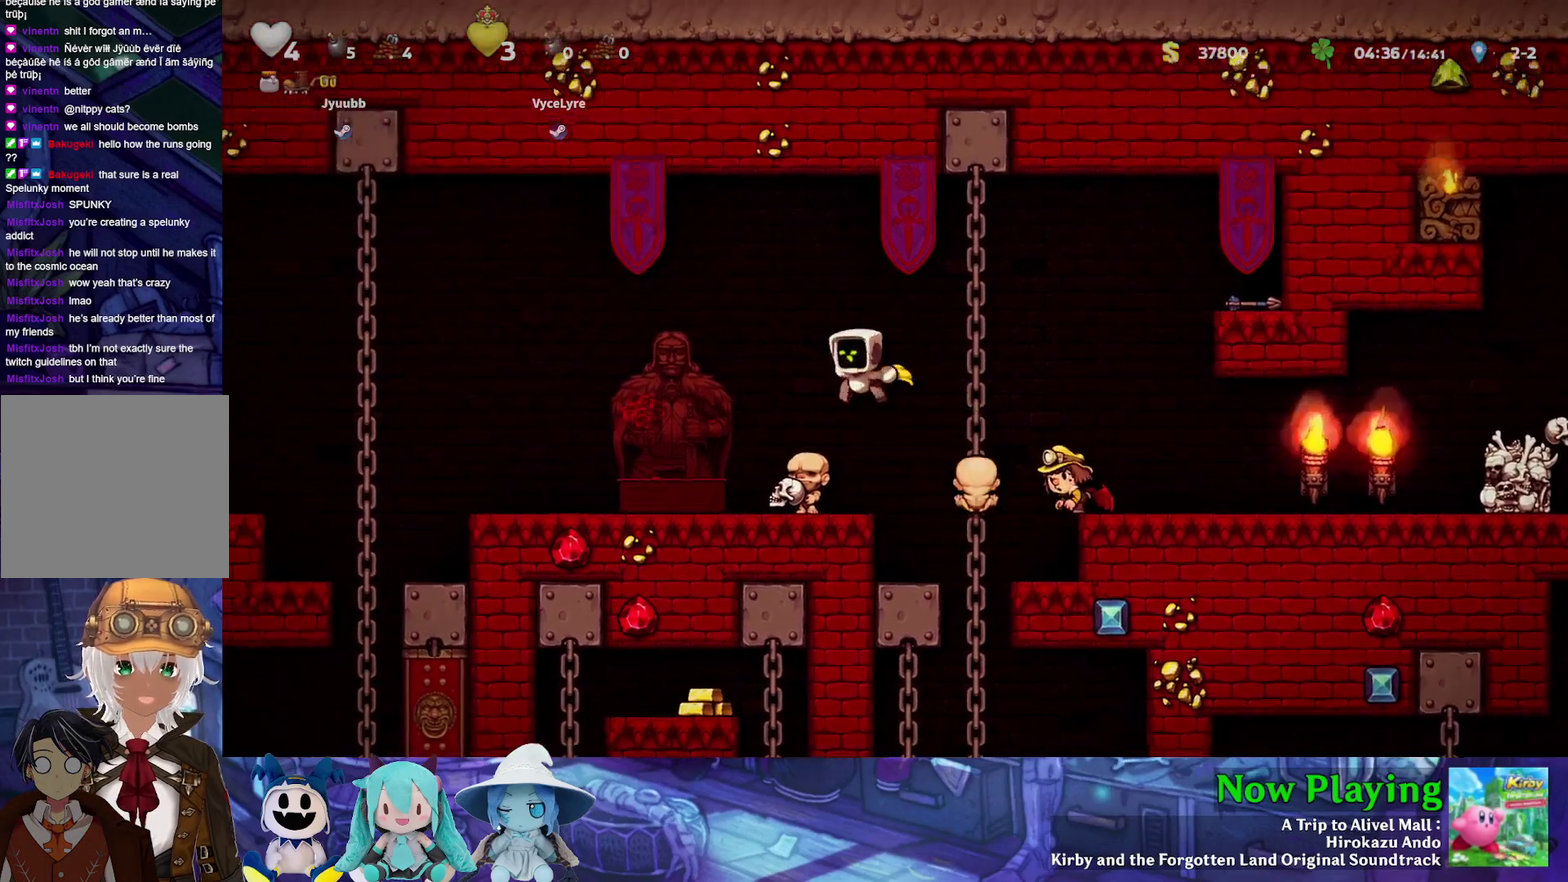
{"dt_ms": 700, "buttons": [], "left_stick": "center", "right_stick": "center", "events": [[17, "DPAD_LEFT", "up"]]}
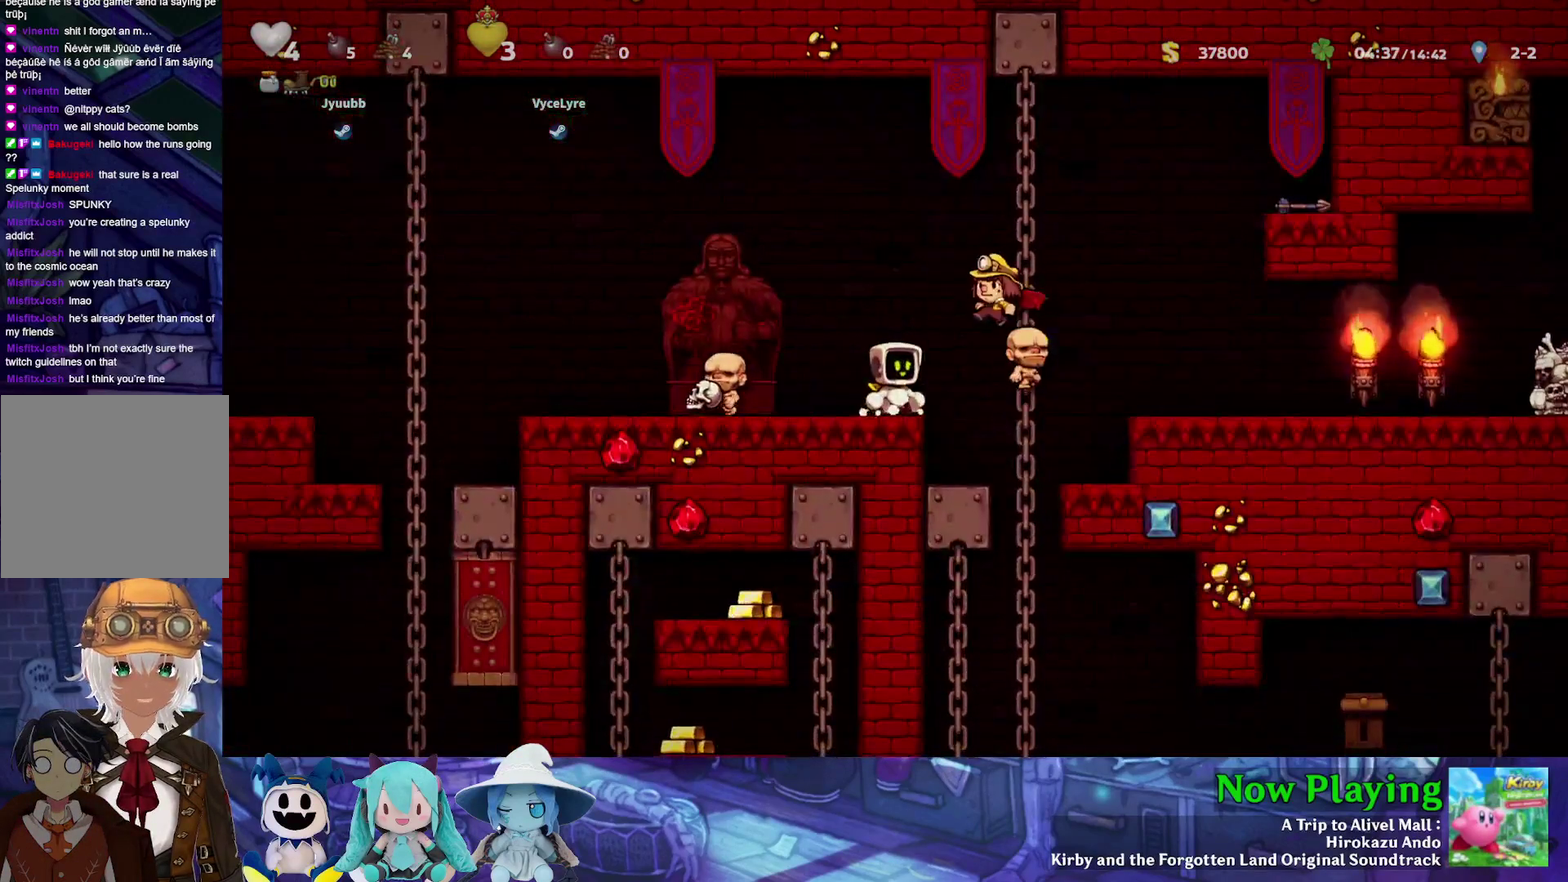
{"dt_ms": 600, "buttons": [], "left_stick": "center", "right_stick": "center", "events": []}
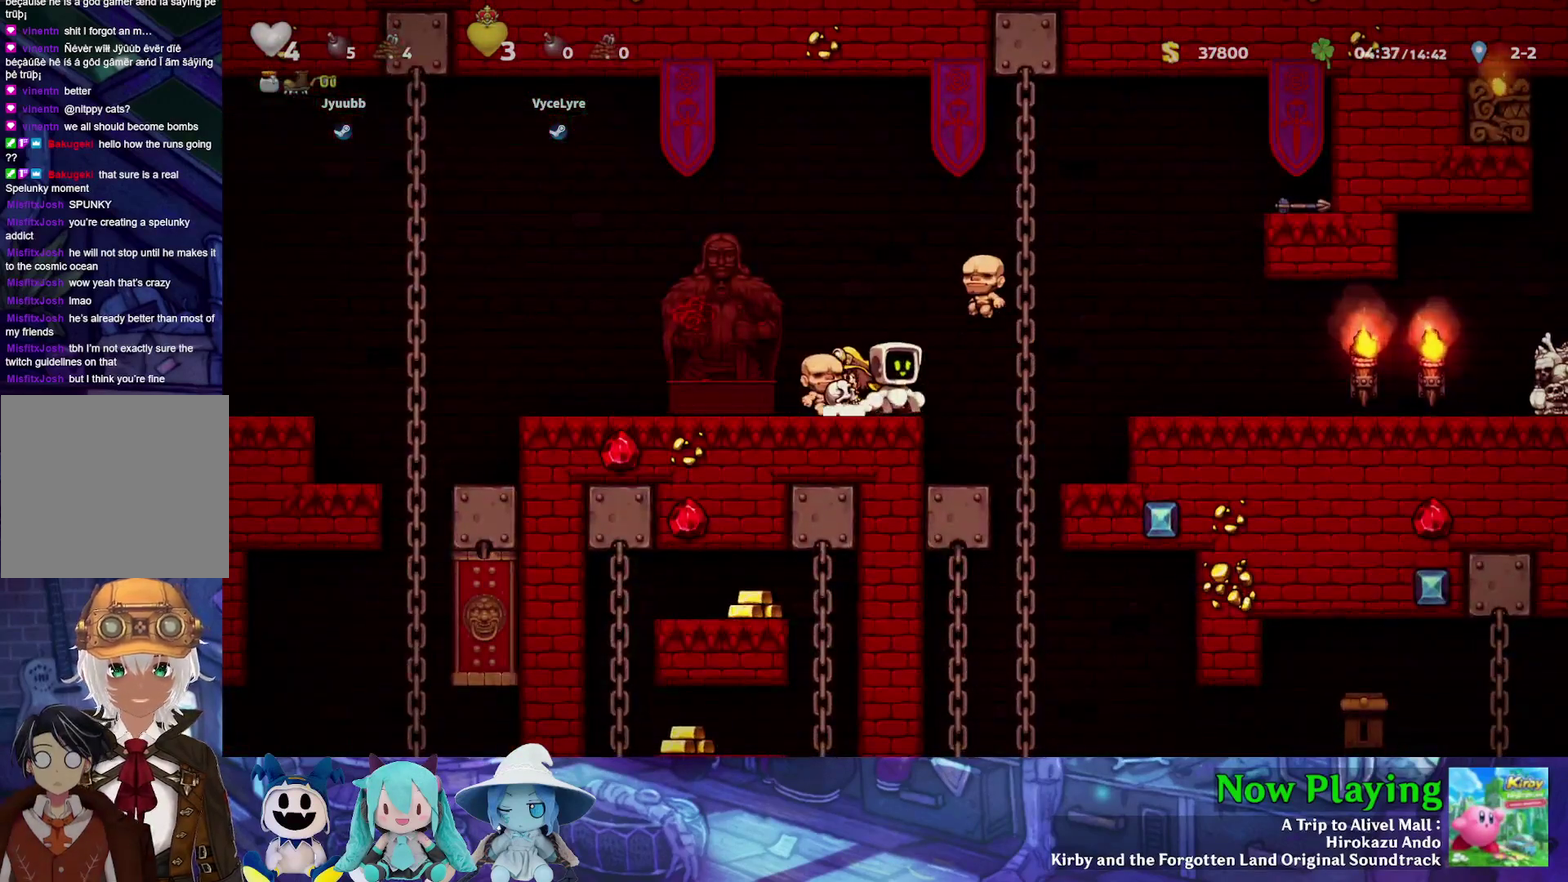
{"dt_ms": 400, "buttons": ["DPAD_LEFT"], "left_stick": "center", "right_stick": "center", "events": [[350, "DPAD_LEFT", "down"]]}
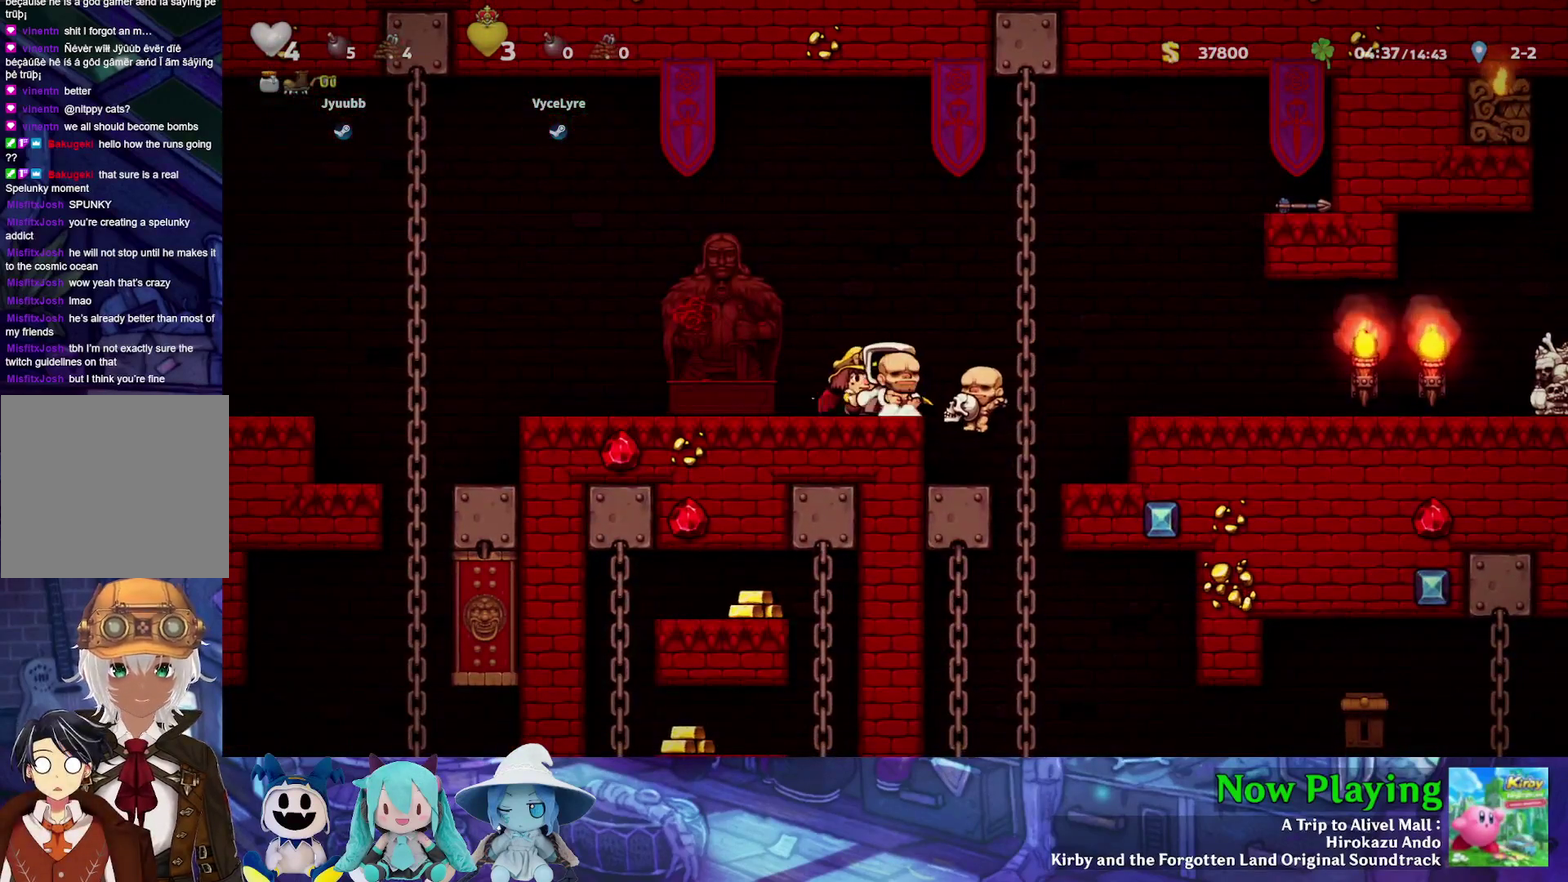
{"dt_ms": 500, "buttons": ["DPAD_LEFT"], "left_stick": "center", "right_stick": "center", "events": [[50, "DPAD_LEFT", "up"], [500, "DPAD_LEFT", "down"]]}
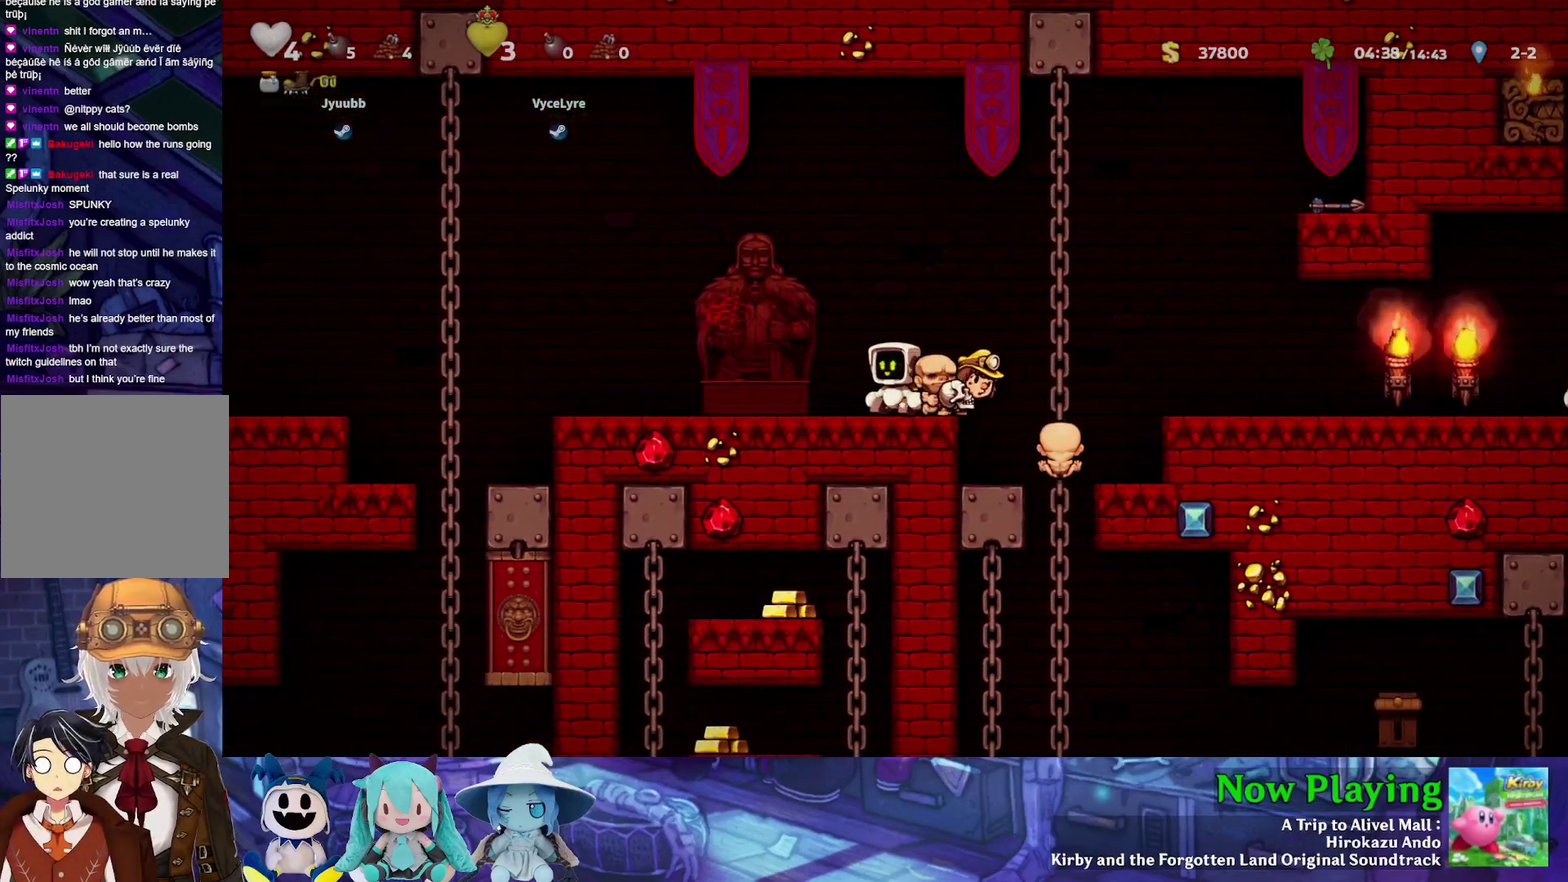
{"dt_ms": 500, "buttons": [], "left_stick": "center", "right_stick": "center", "events": [[100, "DPAD_LEFT", "up"]]}
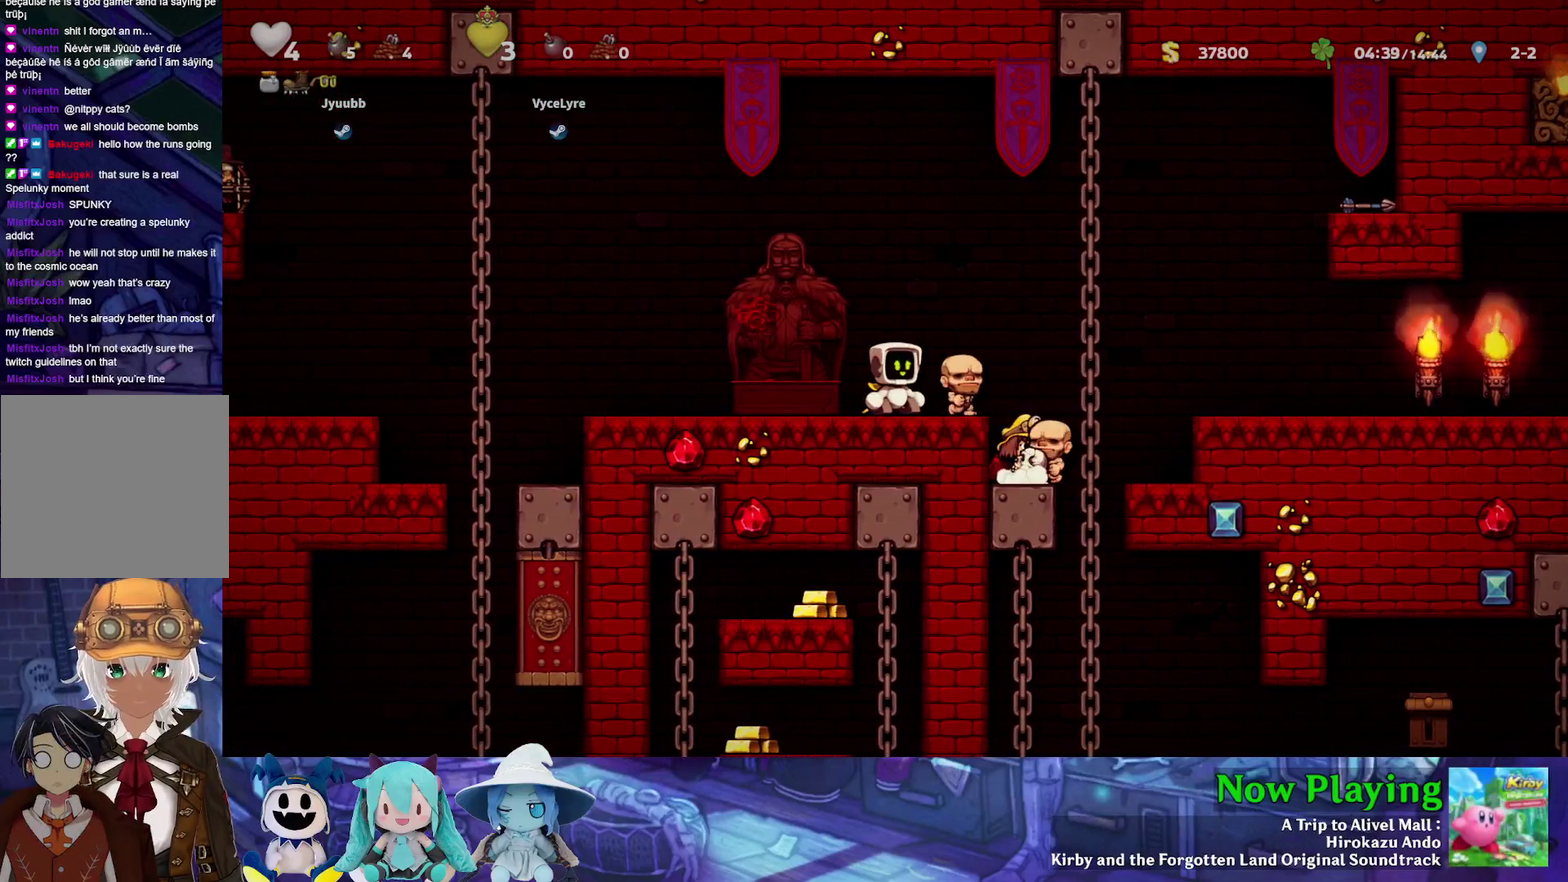
{"dt_ms": 500, "buttons": [], "left_stick": "center", "right_stick": "center", "events": []}
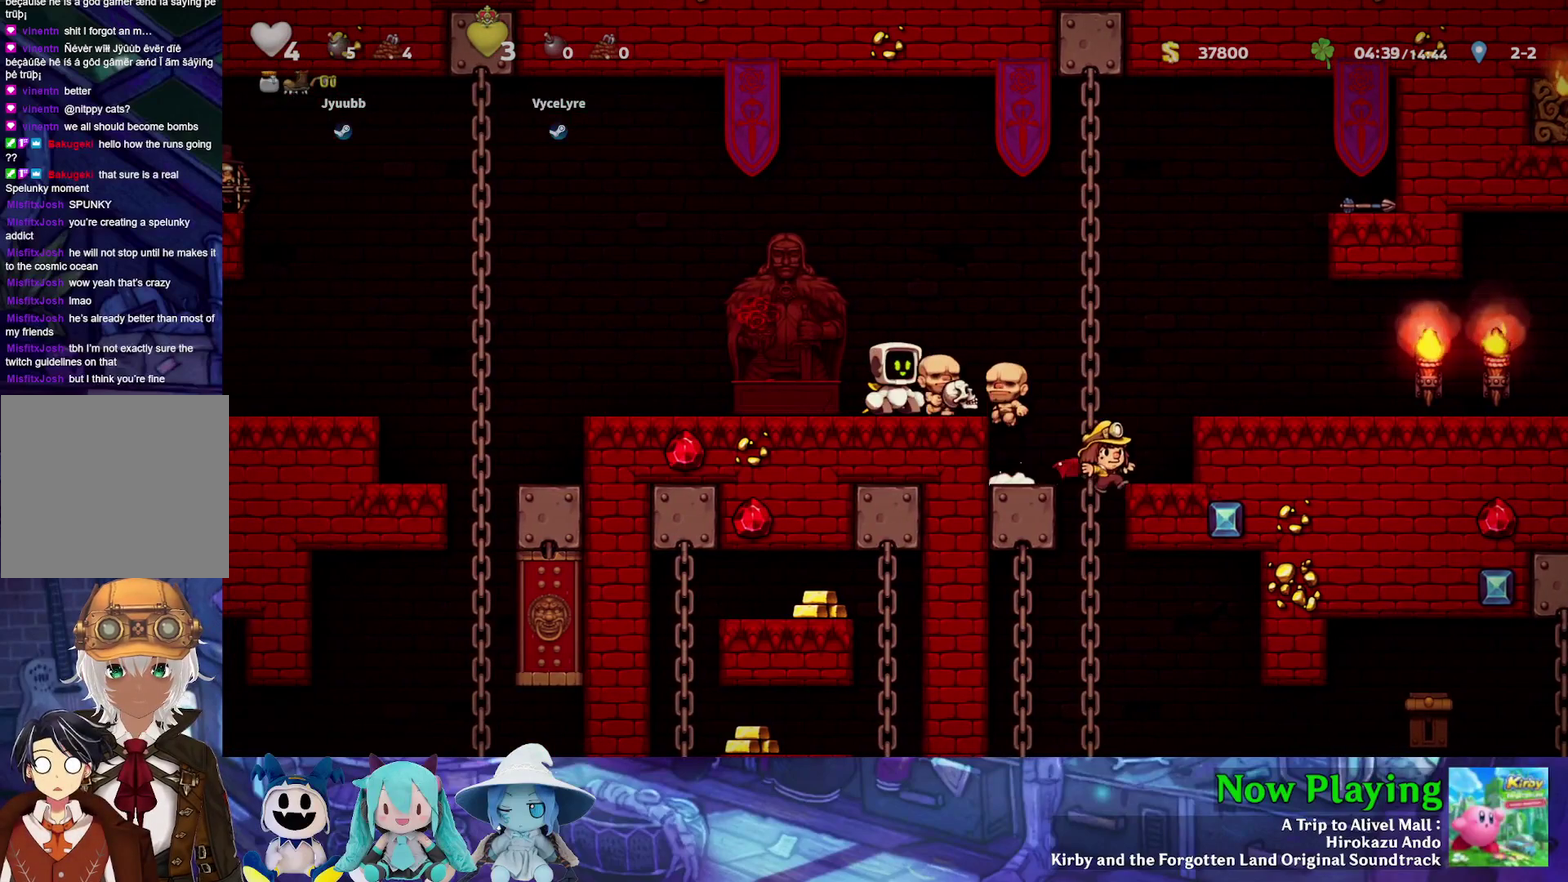
{"dt_ms": 700, "buttons": ["Y"], "left_stick": "center", "right_stick": "center", "events": [[617, "Y", "down"]]}
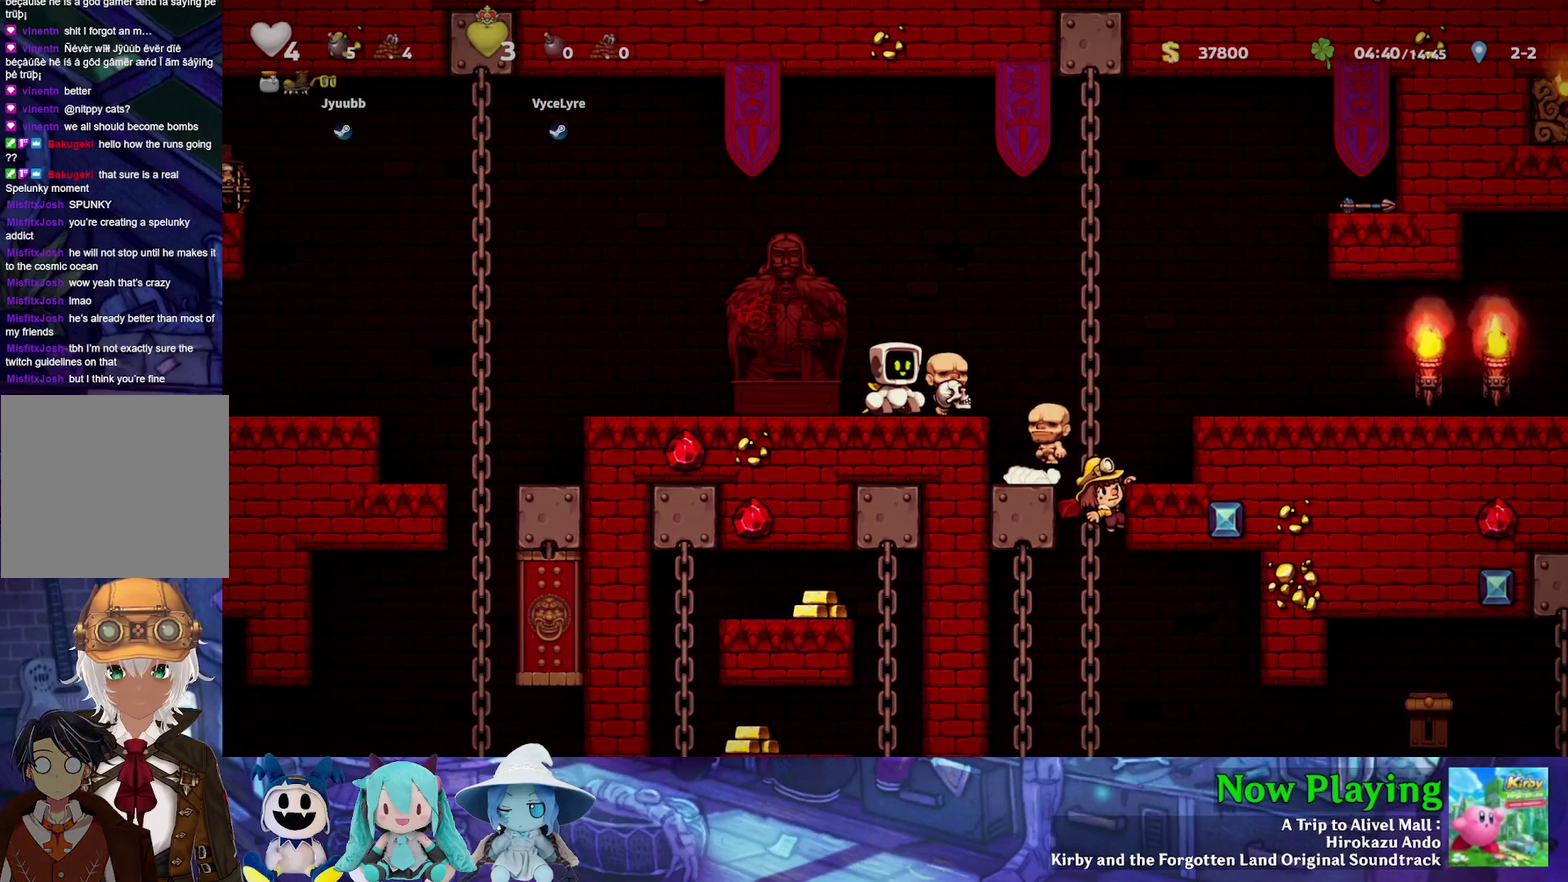
{"dt_ms": 300, "buttons": ["Y"], "left_stick": "center", "right_stick": "center", "events": []}
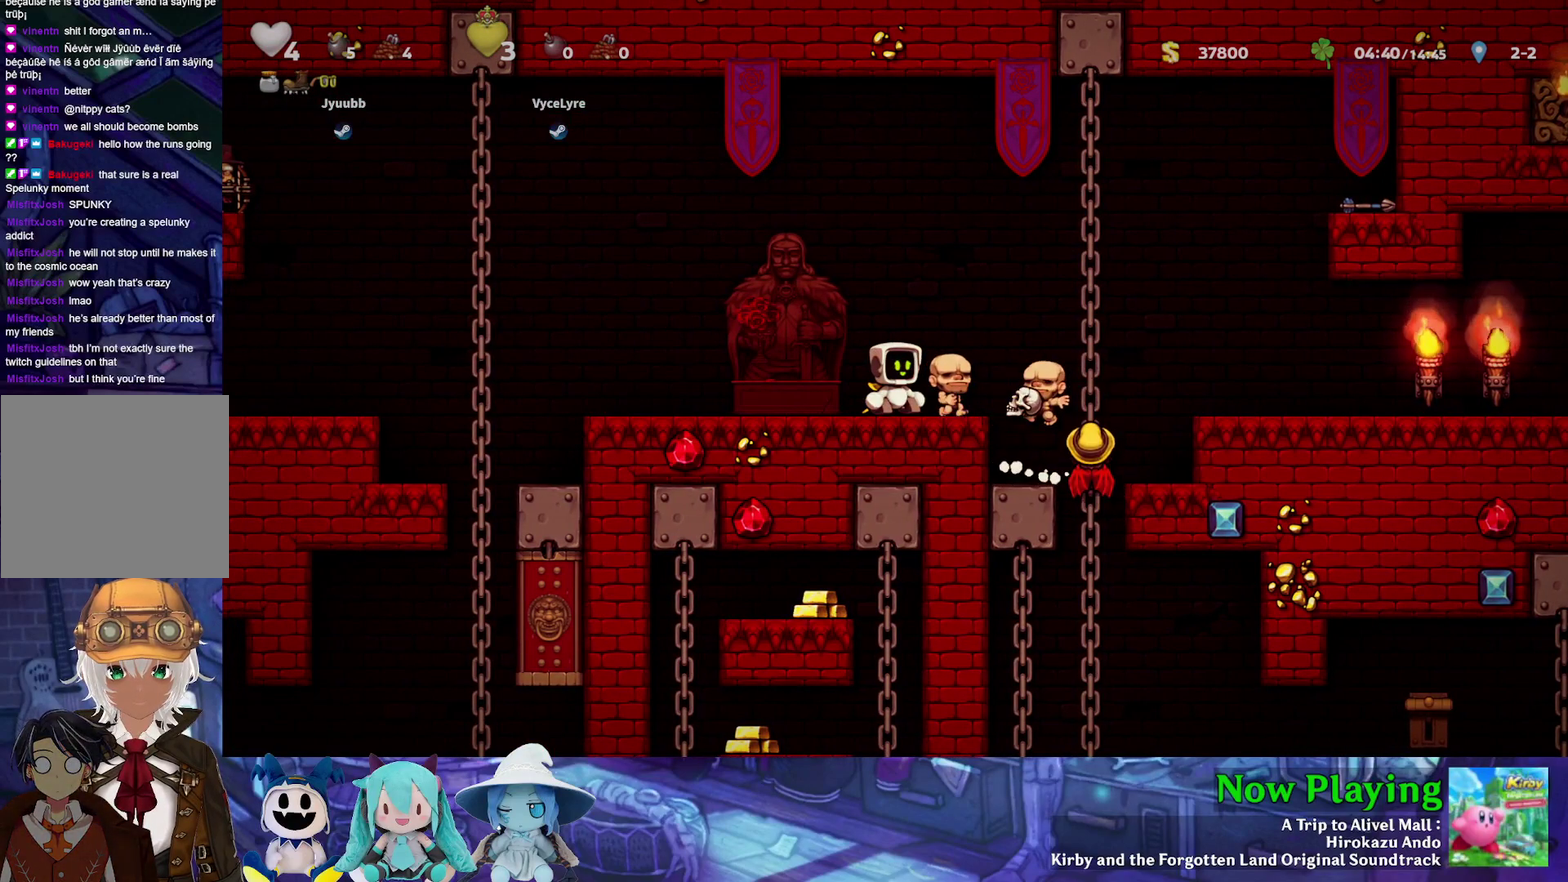
{"dt_ms": 600, "buttons": ["Y", "DPAD_DOWN"], "left_stick": "center", "right_stick": "center", "events": [[33, "DPAD_RIGHT", "down"], [467, "DPAD_RIGHT", "up"], [467, "DPAD_UP", "down"], [517, "DPAD_RIGHT", "down"], [533, "DPAD_UP", "up"], [567, "DPAD_DOWN", "down"], [583, "DPAD_RIGHT", "up"]]}
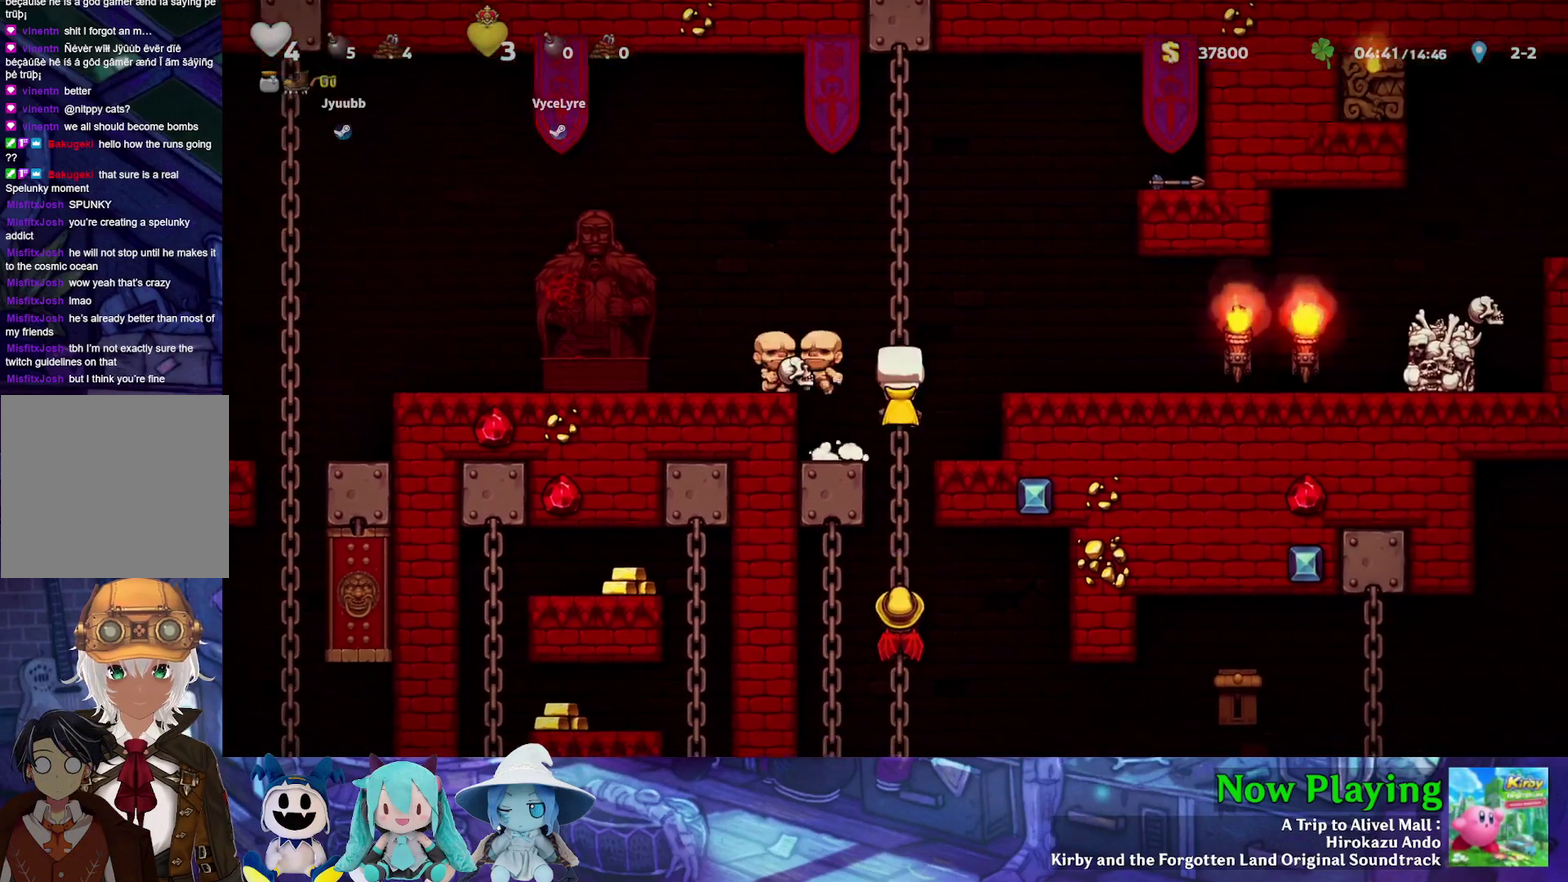
{"dt_ms": 600, "buttons": ["Y", "DPAD_DOWN", "DPAD_RIGHT"], "left_stick": "center", "right_stick": "center", "events": [[200, "DPAD_RIGHT", "down"], [467, "DPAD_RIGHT", "up"], [583, "DPAD_RIGHT", "down"]]}
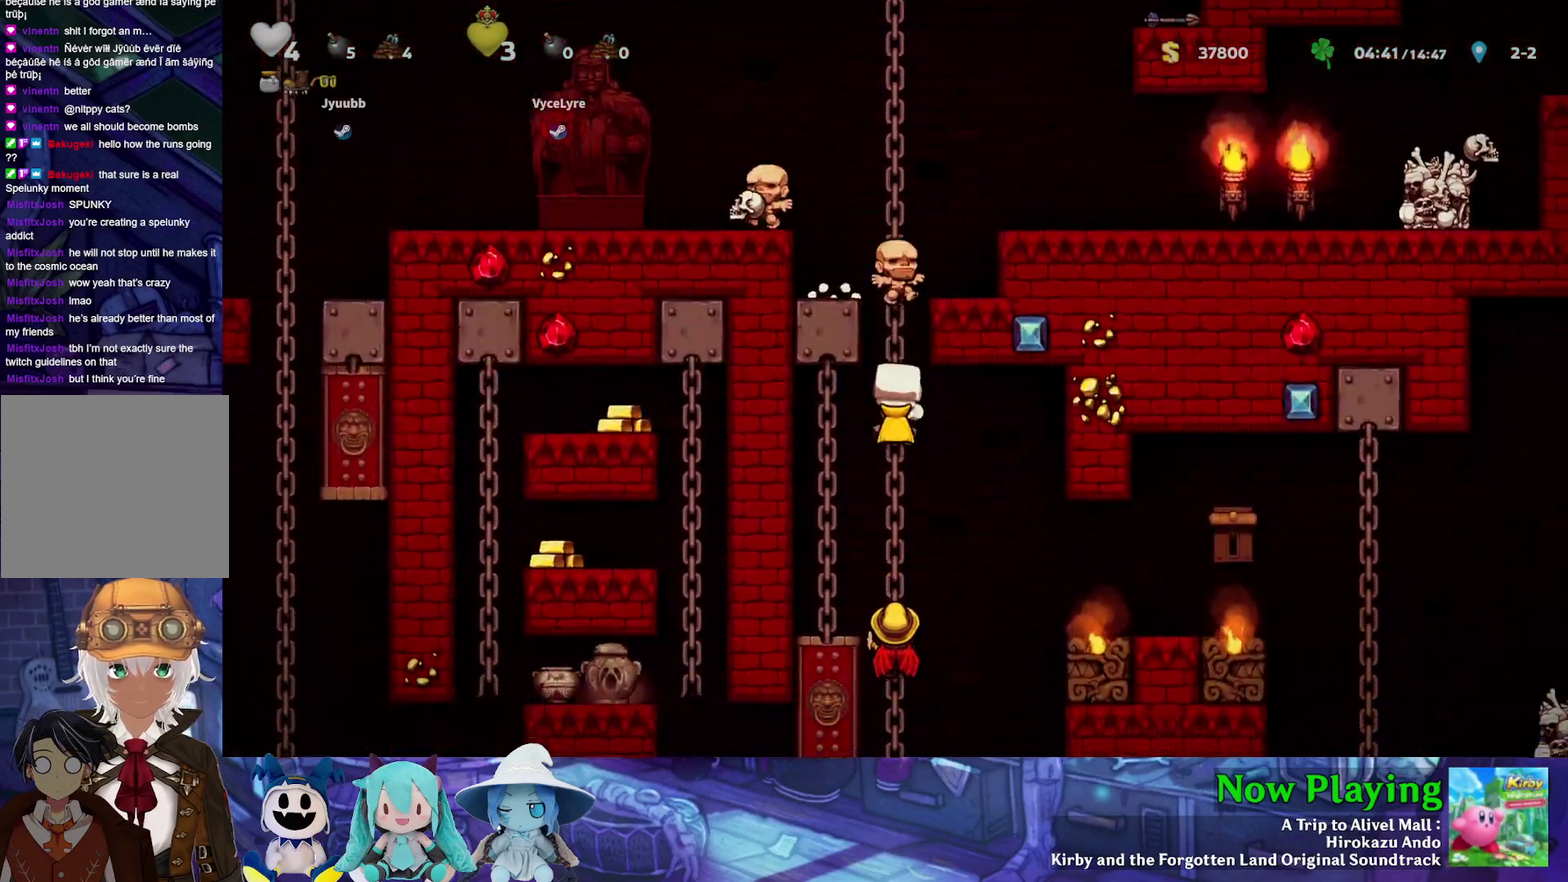
{"dt_ms": 400, "buttons": ["B", "Y", "DPAD_LEFT"], "left_stick": "center", "right_stick": "center", "events": [[200, "DPAD_RIGHT", "up"], [233, "DPAD_DOWN", "up"], [367, "B", "down"], [400, "DPAD_LEFT", "down"]]}
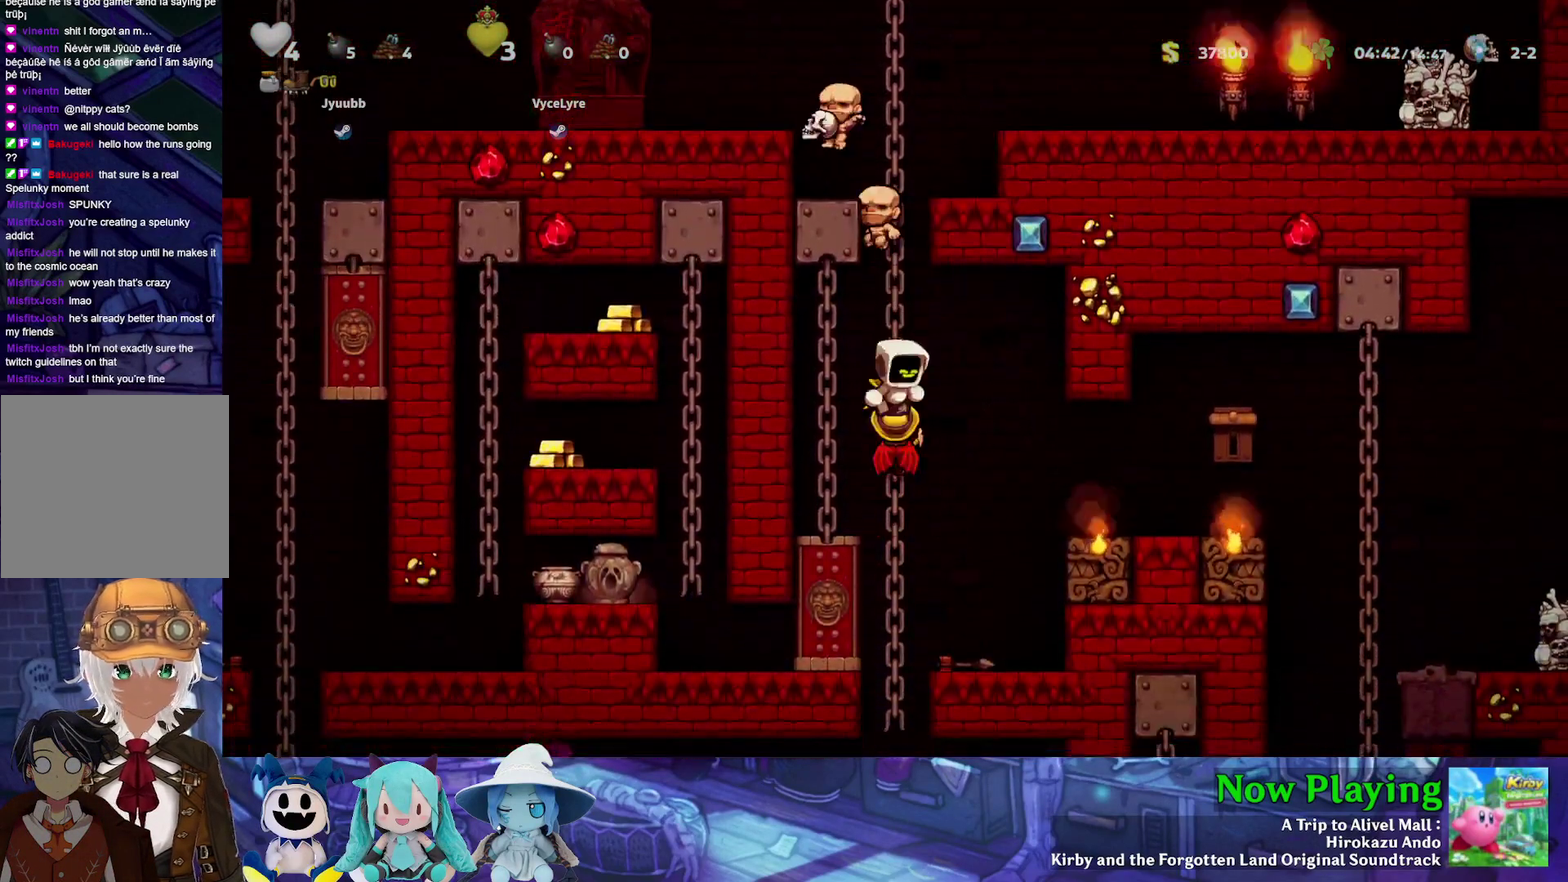
{"dt_ms": 400, "buttons": ["Y", "DPAD_DOWN"], "left_stick": "center", "right_stick": "center", "events": [[67, "B", "up"], [117, "DPAD_UP", "down"], [167, "DPAD_LEFT", "up"], [233, "DPAD_DOWN", "down"], [233, "DPAD_UP", "up"]]}
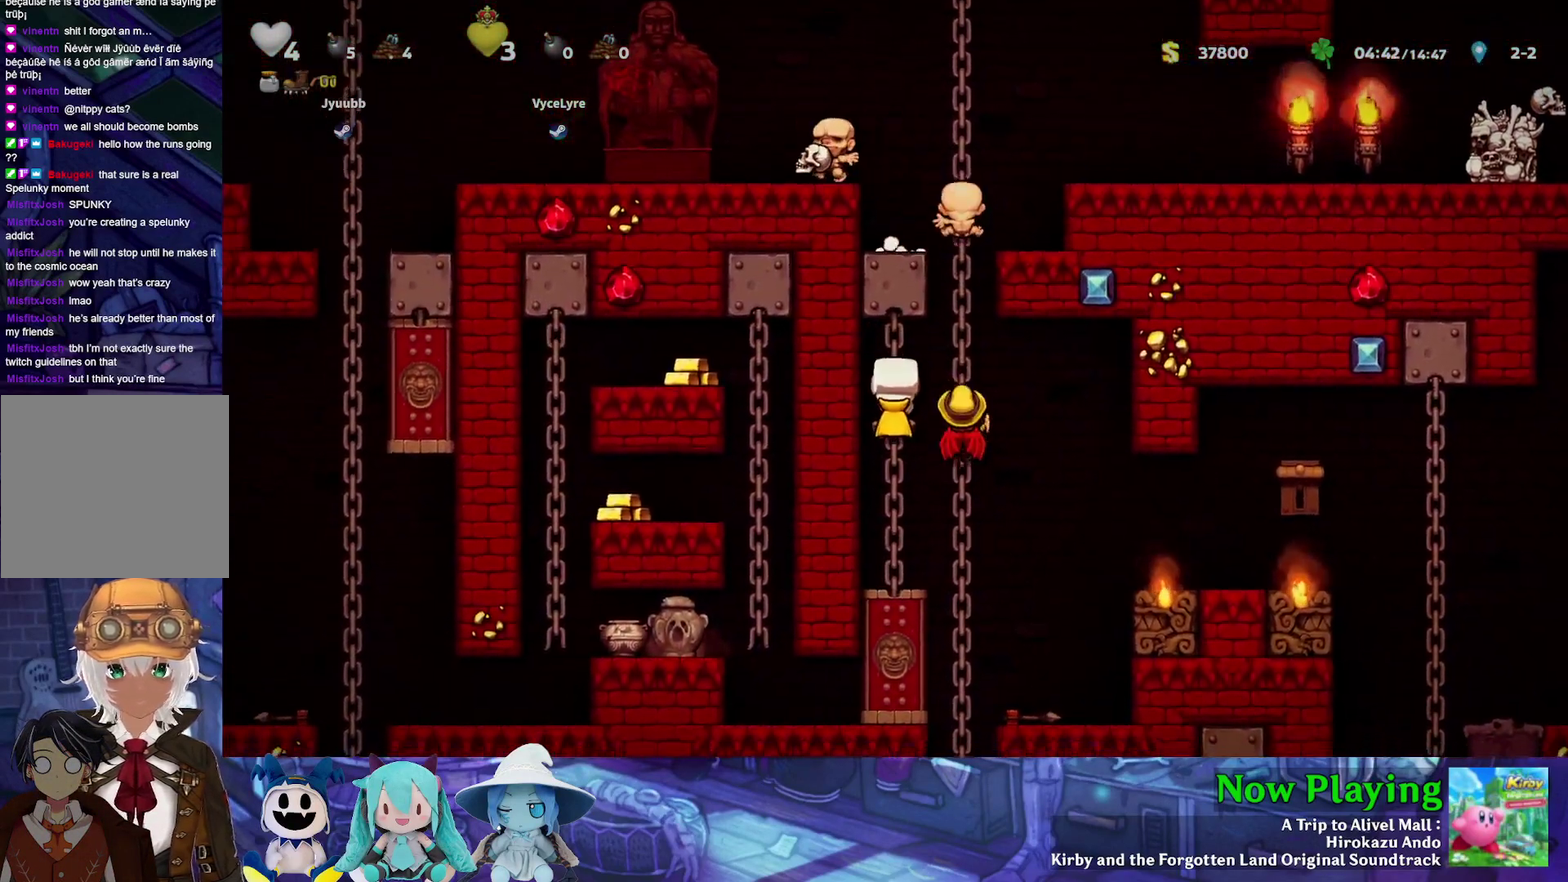
{"dt_ms": 400, "buttons": ["B", "Y", "DPAD_DOWN"], "left_stick": "center", "right_stick": "center", "events": [[333, "B", "down"]]}
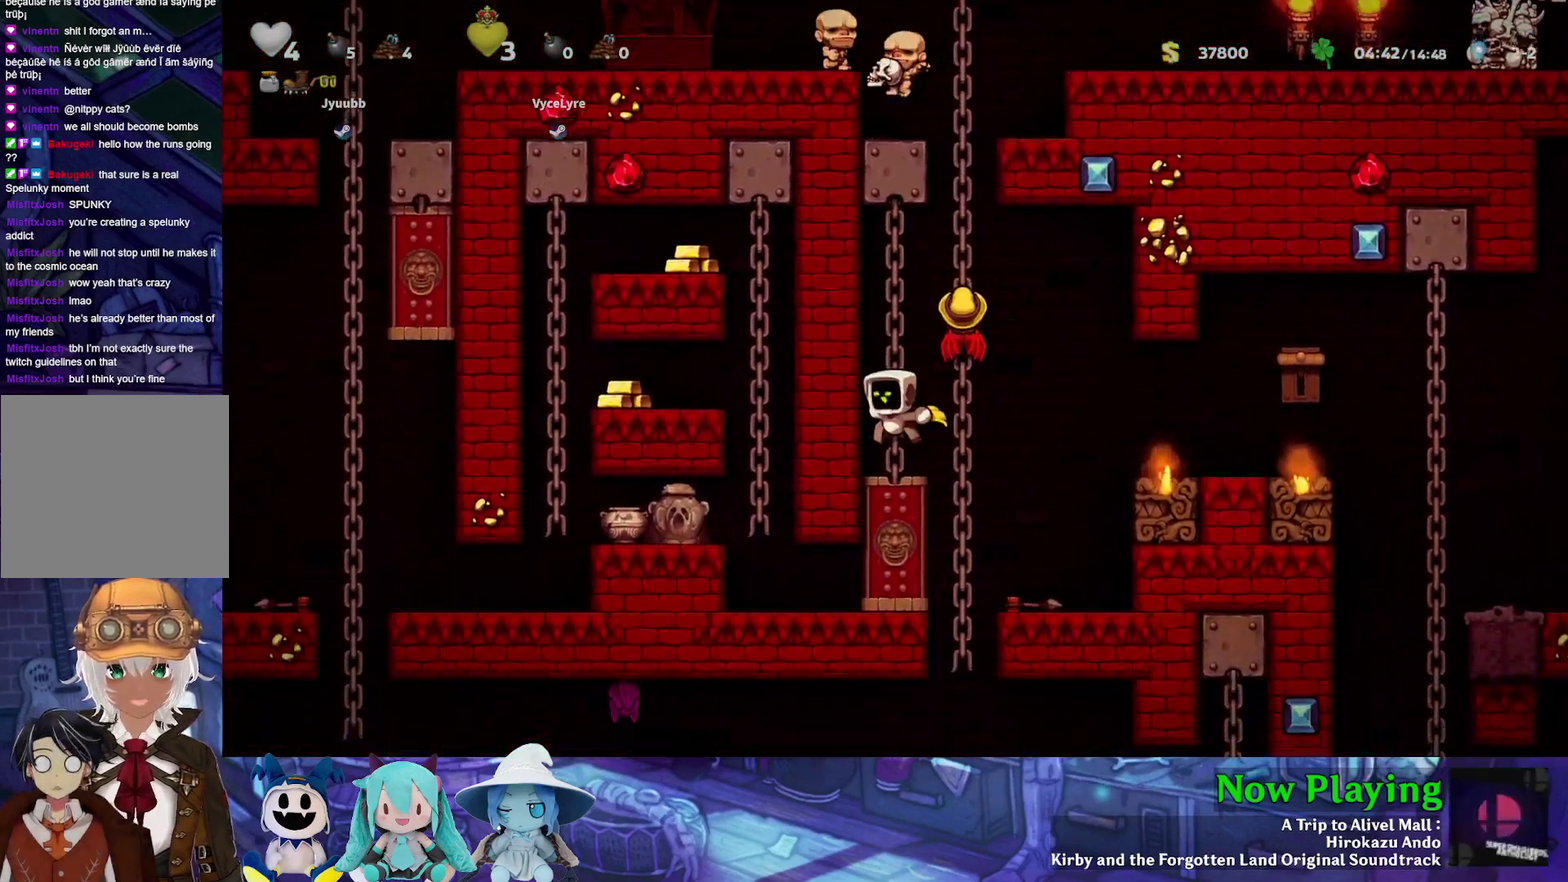
{"dt_ms": 300, "buttons": ["B", "Y", "DPAD_UP"], "left_stick": "center", "right_stick": "center", "events": [[17, "Y", "up"], [33, "DPAD_DOWN", "up"], [67, "B", "up"], [183, "DPAD_UP", "down"], [233, "Y", "down"], [250, "B", "down"]]}
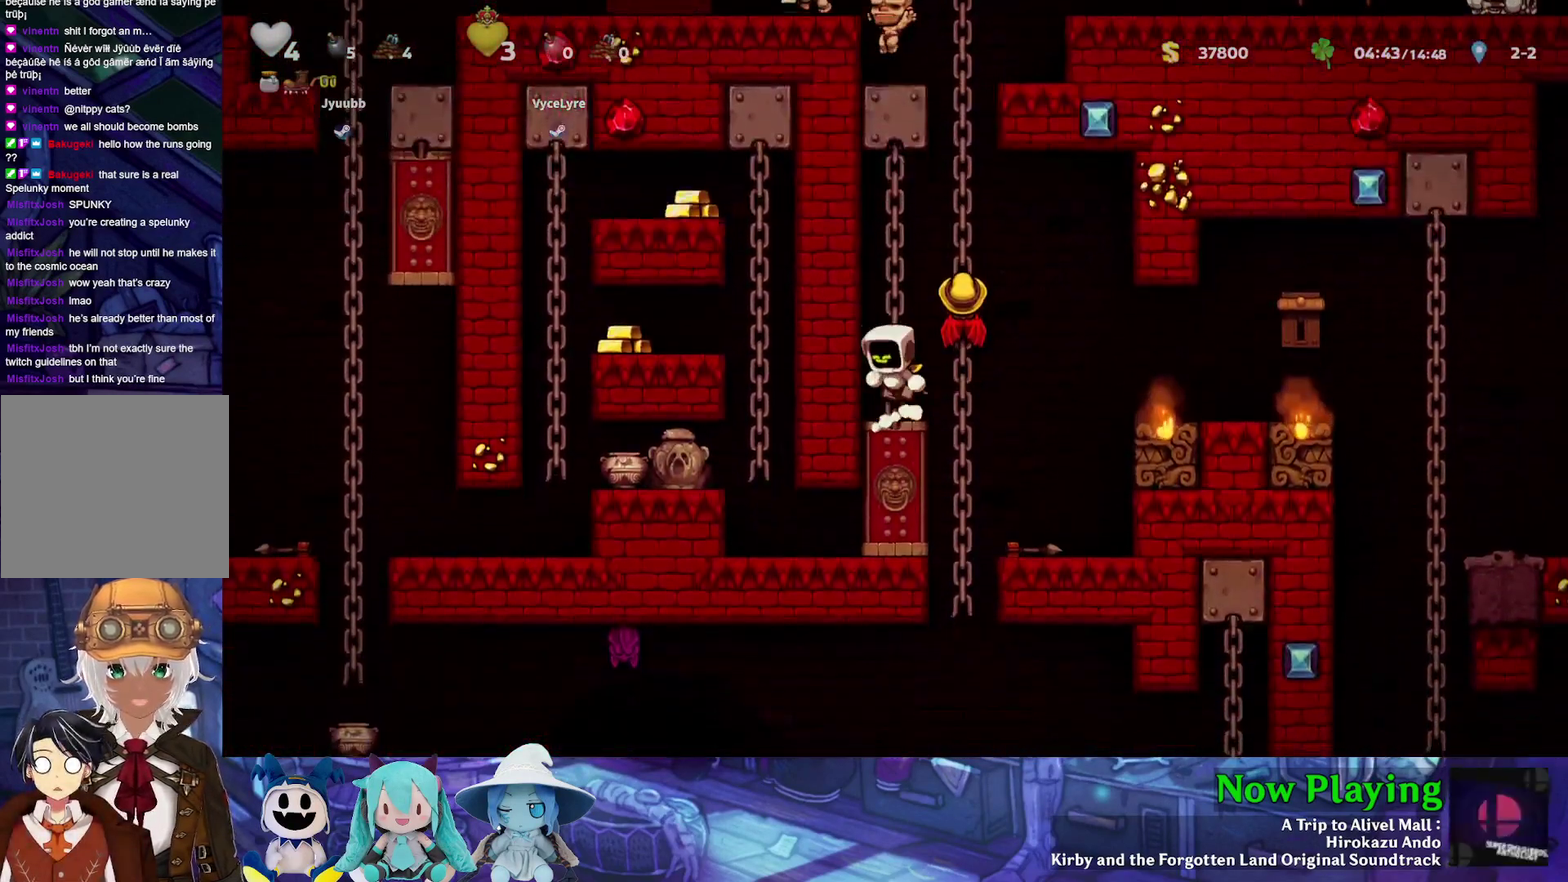
{"dt_ms": 400, "buttons": ["B", "Y", "DPAD_RIGHT"], "left_stick": "center", "right_stick": "center", "events": [[150, "B", "up"], [300, "B", "down"], [317, "DPAD_RIGHT", "down"], [317, "DPAD_UP", "up"]]}
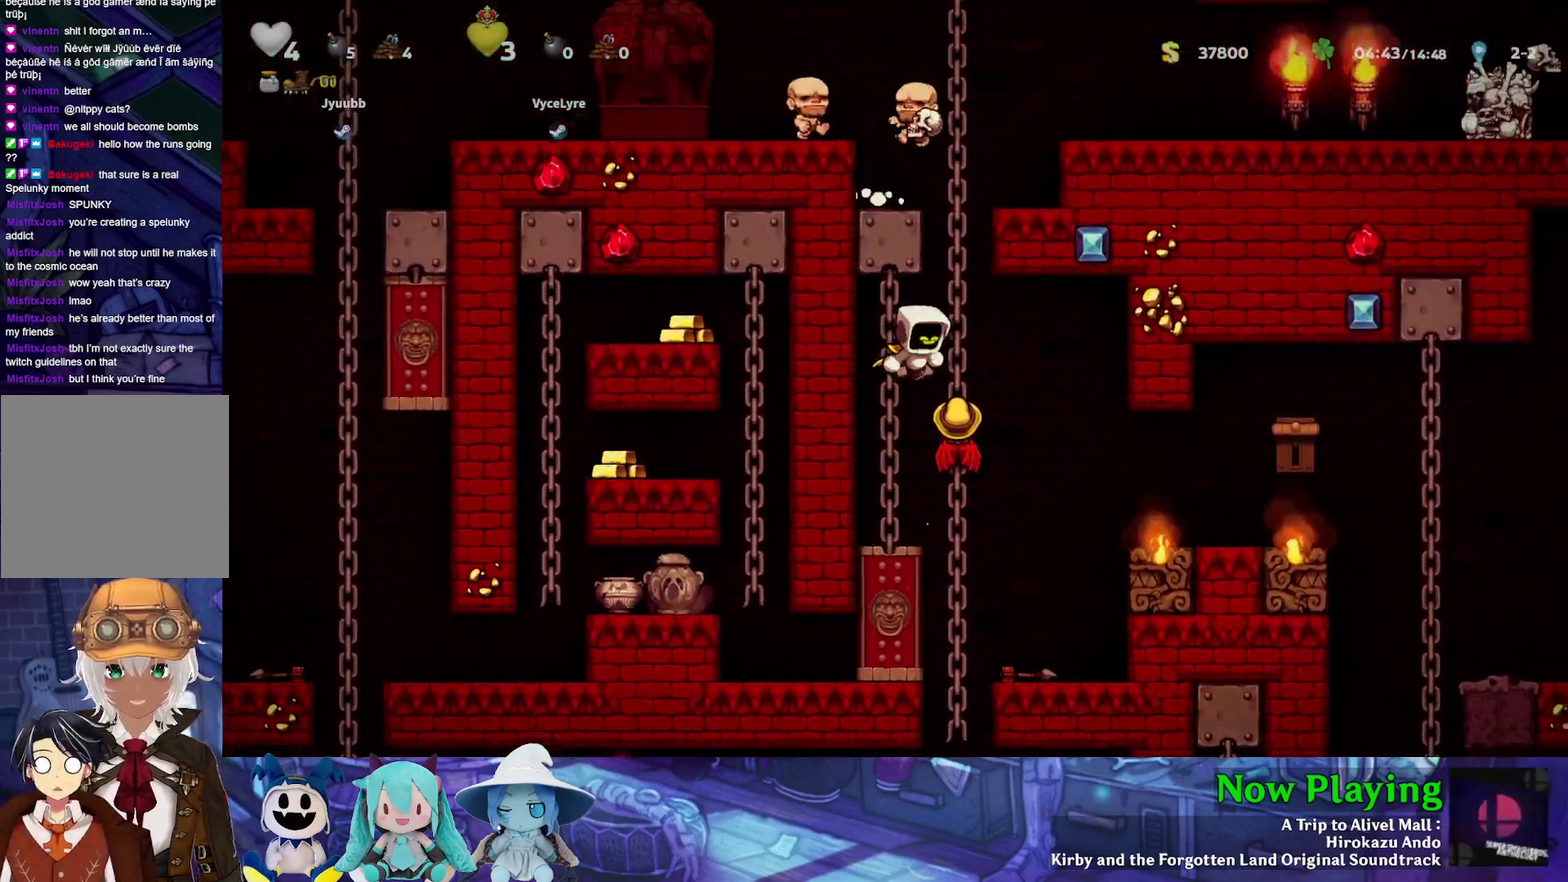
{"dt_ms": 600, "buttons": ["Y", "DPAD_UP"], "left_stick": "center", "right_stick": "center", "events": [[17, "DPAD_UP", "down"], [50, "DPAD_RIGHT", "up"], [67, "B", "up"], [450, "DPAD_LEFT", "down"], [583, "DPAD_LEFT", "up"]]}
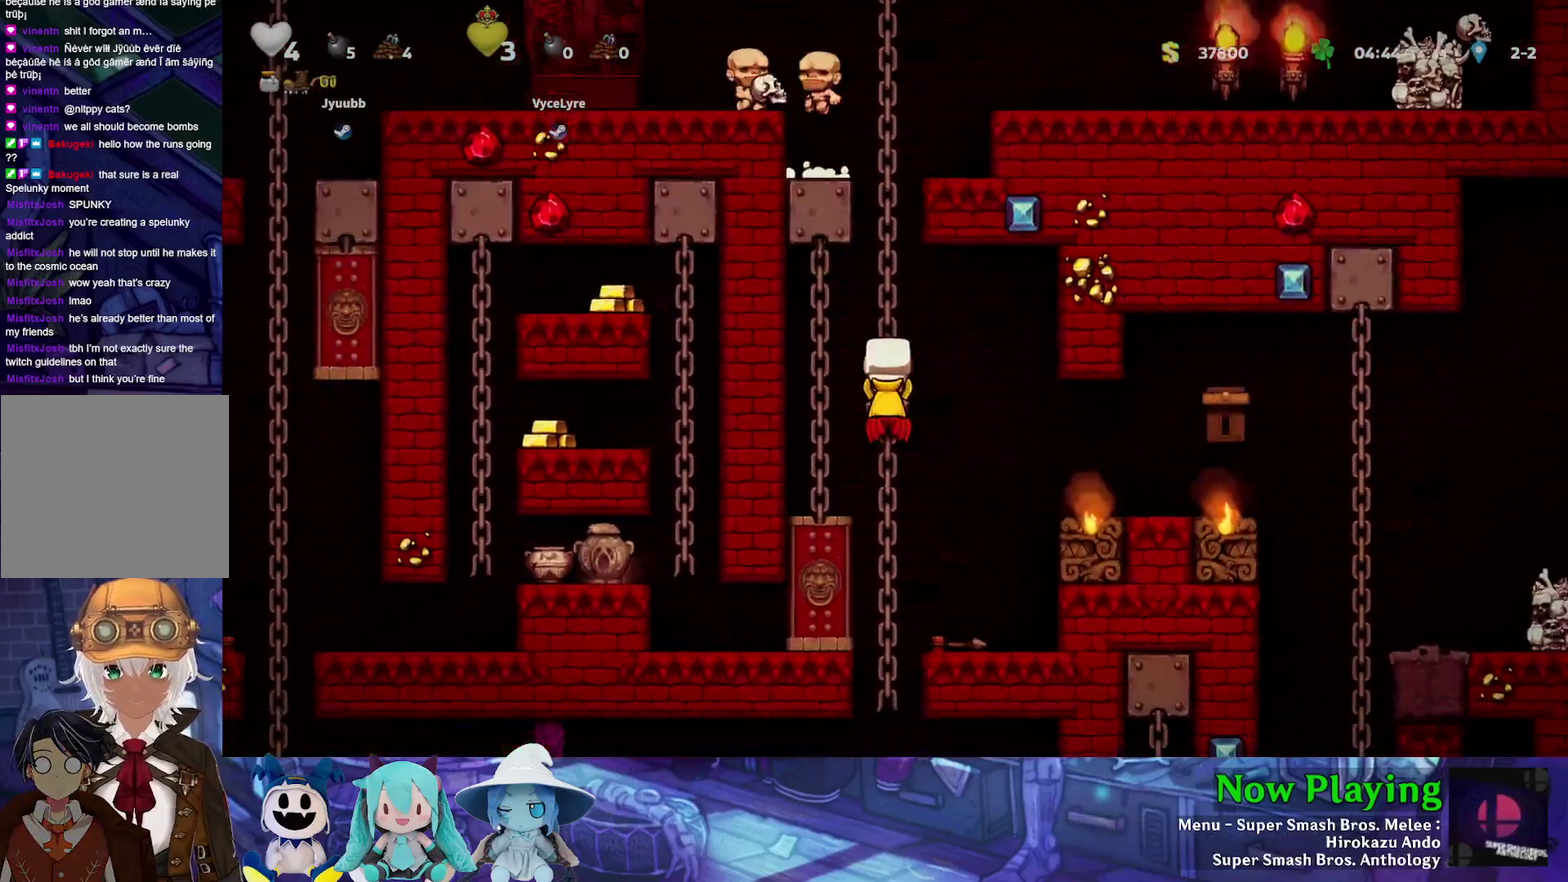
{"dt_ms": 300, "buttons": ["Y", "DPAD_UP"], "left_stick": "center", "right_stick": "center", "events": []}
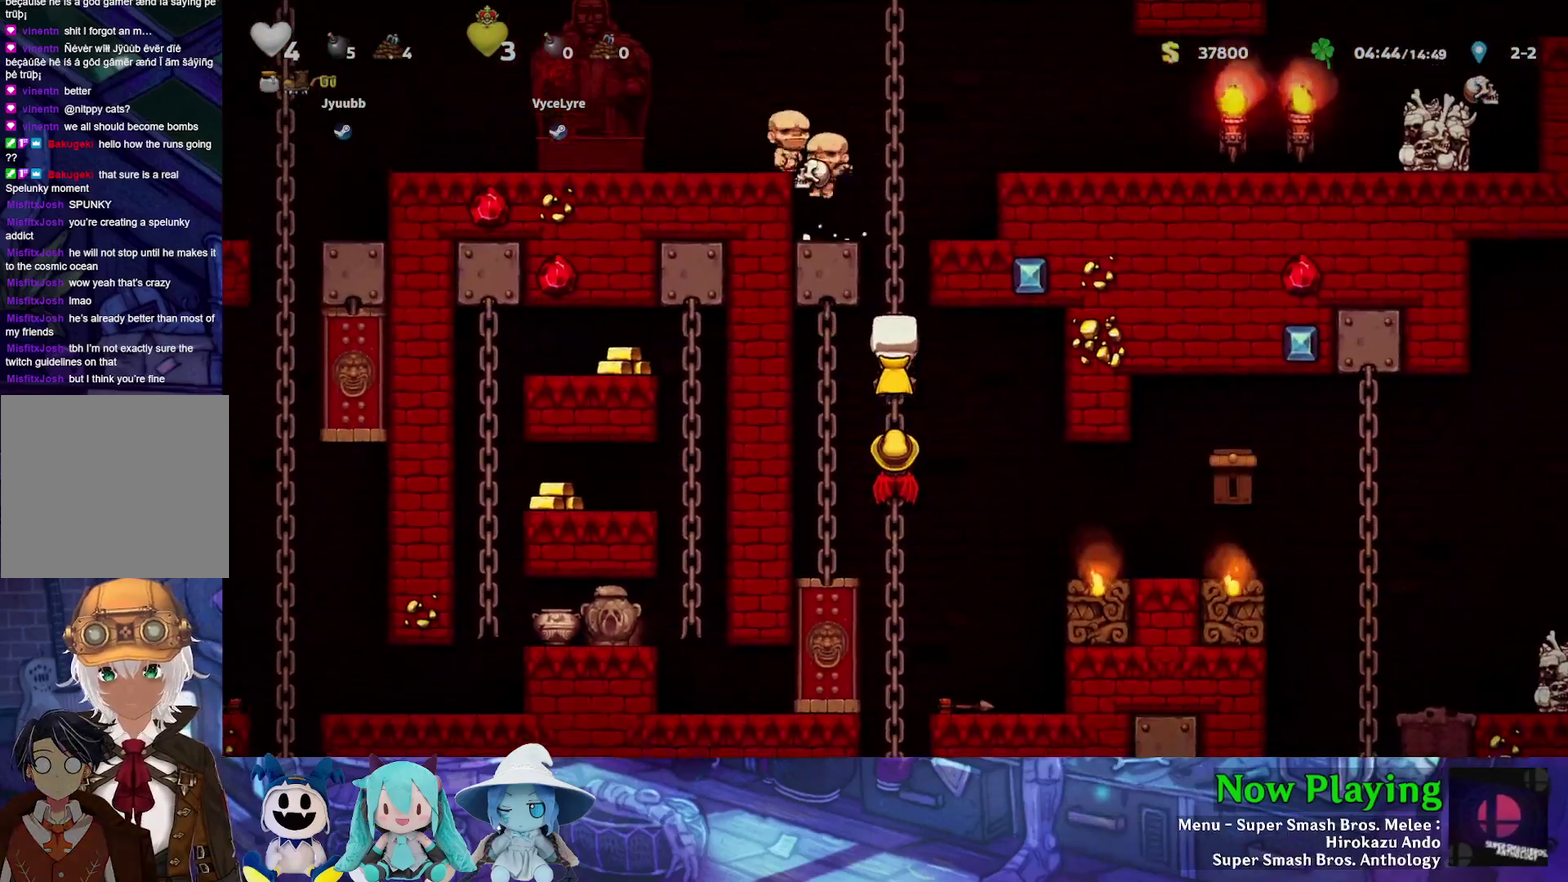
{"dt_ms": 300, "buttons": ["B", "Y", "DPAD_UP"], "left_stick": "center", "right_stick": "center", "events": [[300, "B", "down"]]}
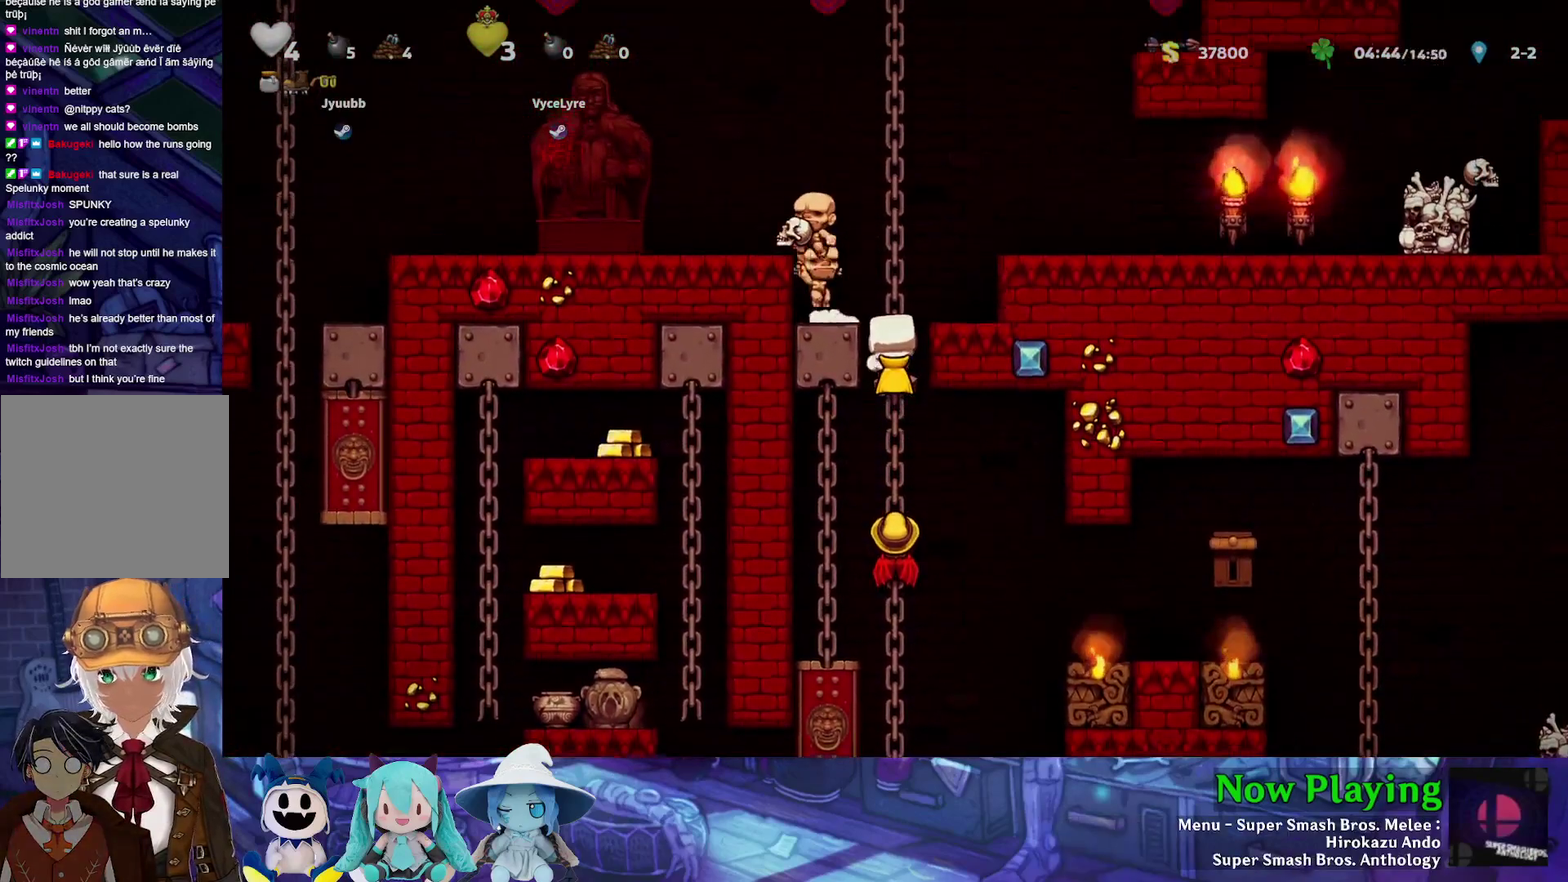
{"dt_ms": 400, "buttons": ["DPAD_RIGHT"], "left_stick": "center", "right_stick": "center", "events": [[33, "DPAD_LEFT", "down"], [83, "DPAD_UP", "up"], [117, "Y", "up"], [183, "B", "up"], [217, "DPAD_LEFT", "up"], [383, "DPAD_RIGHT", "down"]]}
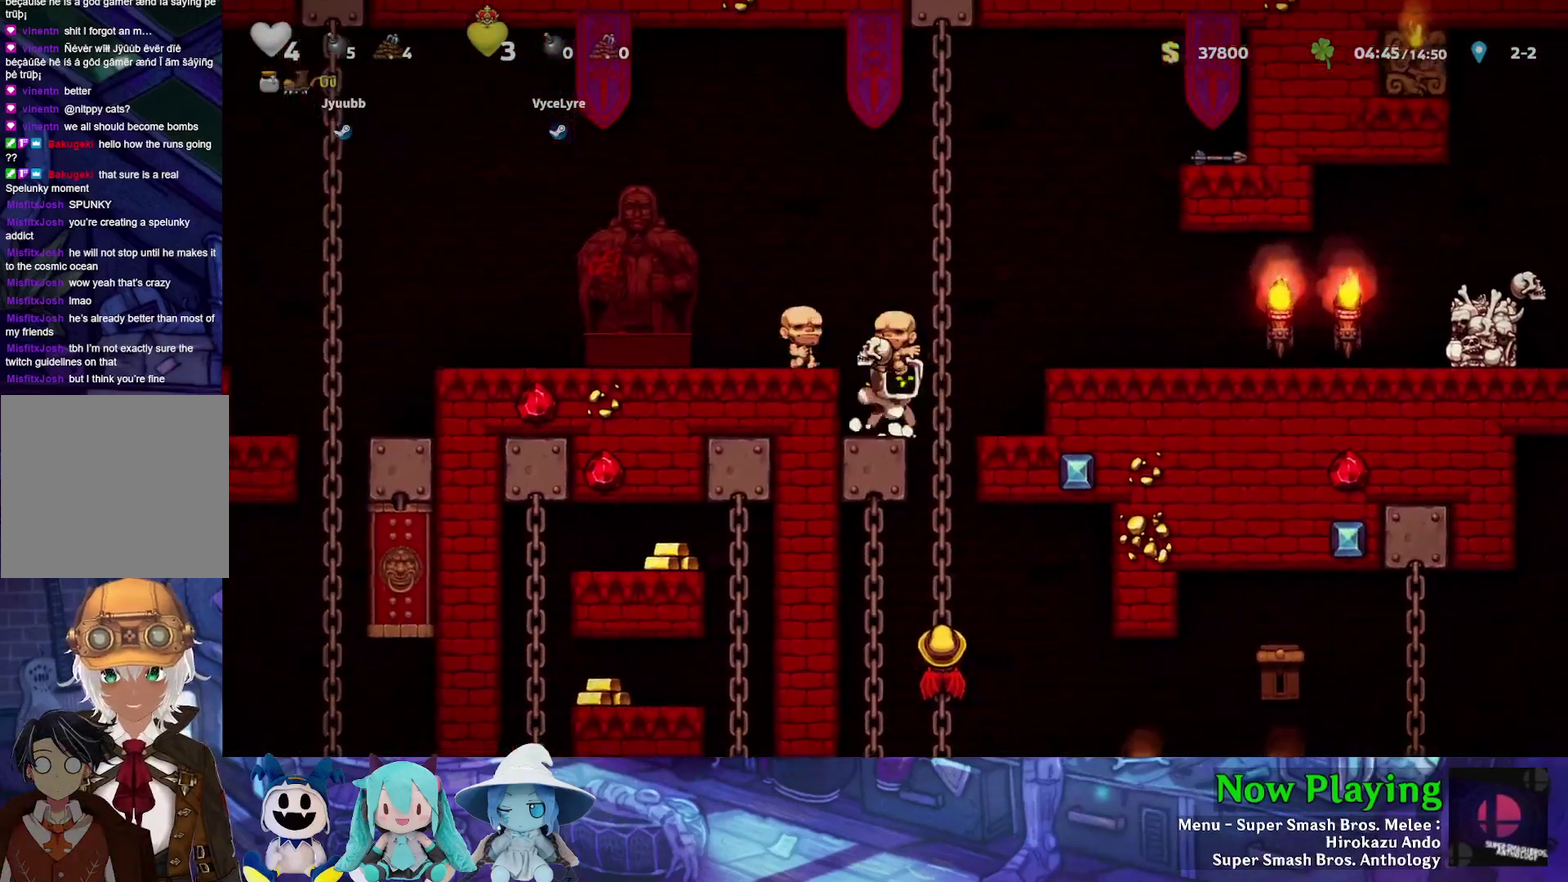
{"dt_ms": 500, "buttons": ["DPAD_DOWN"], "left_stick": "center", "right_stick": "center", "events": [[150, "DPAD_RIGHT", "up"], [317, "DPAD_UP", "down"], [450, "DPAD_DOWN", "down"], [450, "DPAD_UP", "up"]]}
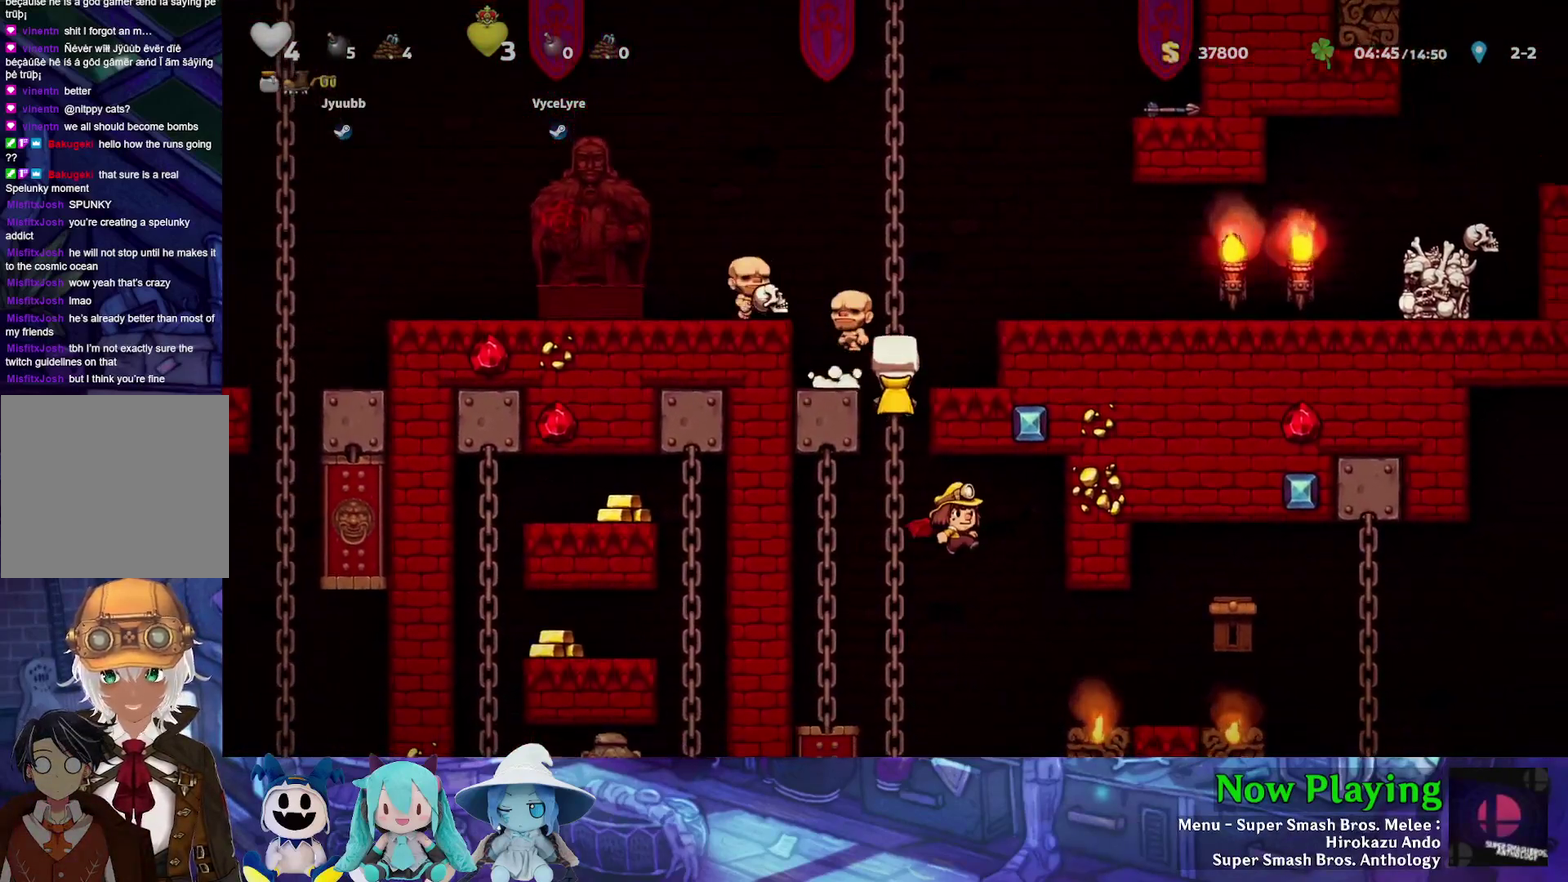
{"dt_ms": 300, "buttons": ["DPAD_DOWN"], "left_stick": "center", "right_stick": "center", "events": []}
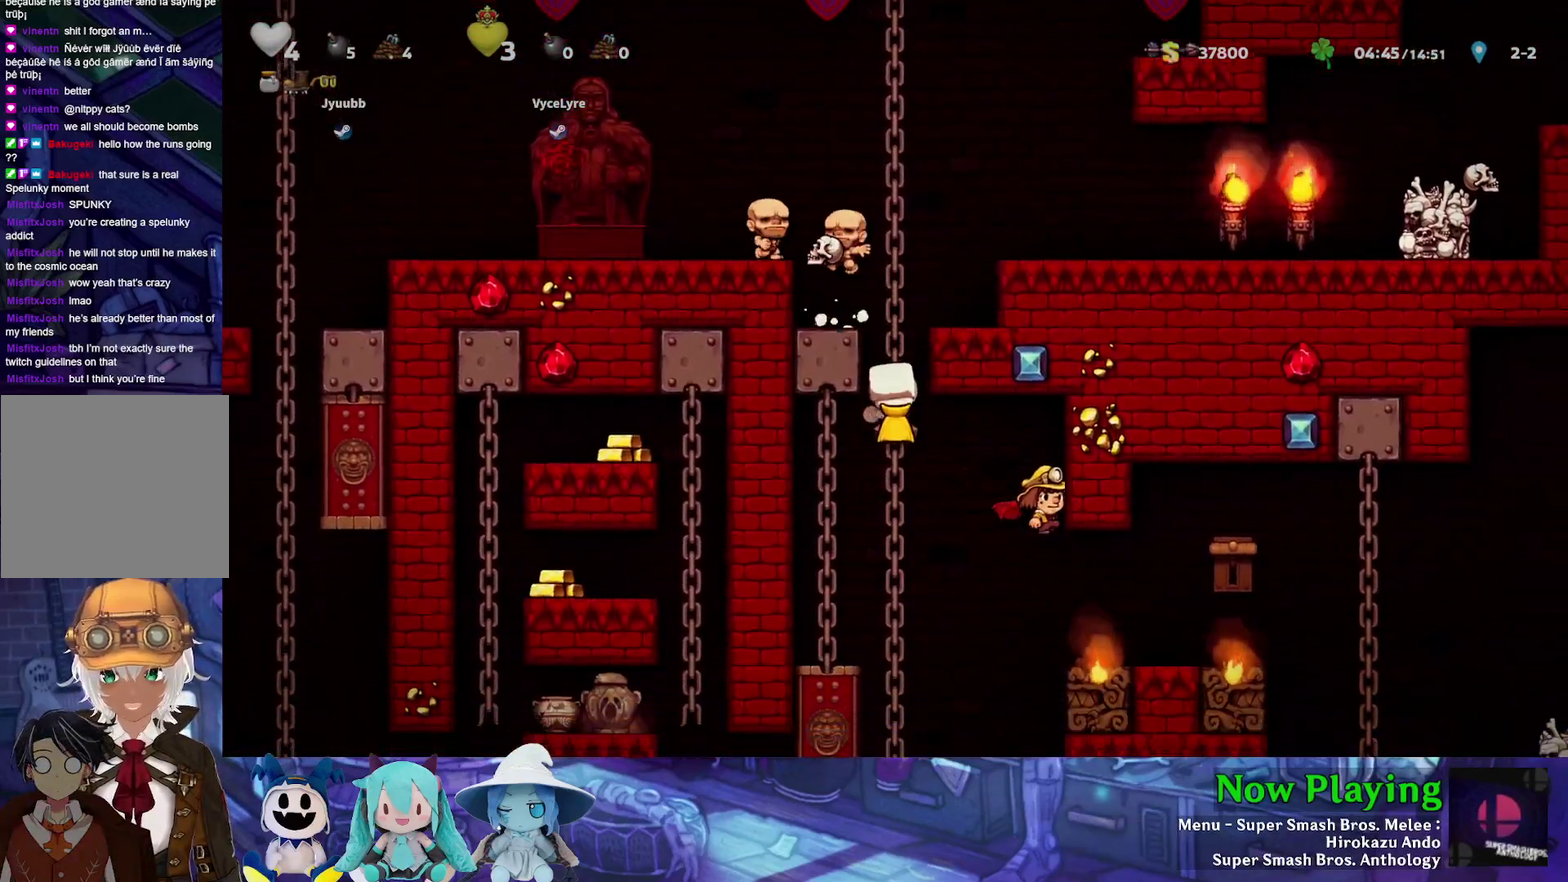
{"dt_ms": 400, "buttons": [], "left_stick": "center", "right_stick": "center", "events": [[50, "B", "down"], [133, "DPAD_LEFT", "down"], [167, "DPAD_DOWN", "up"], [183, "B", "up"], [333, "DPAD_LEFT", "up"]]}
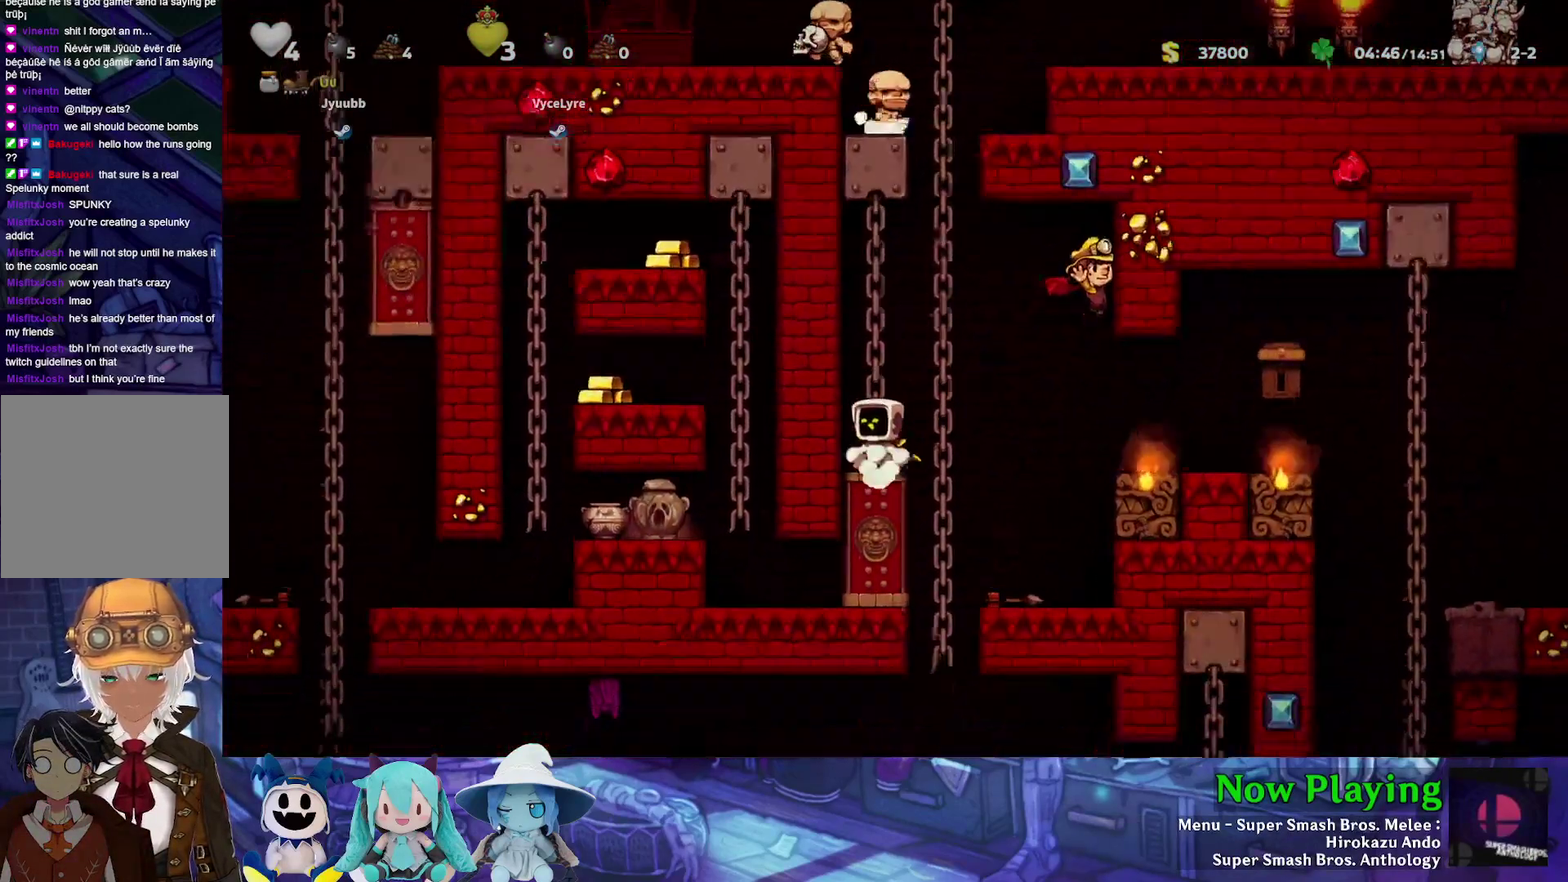
{"dt_ms": 600, "buttons": [], "left_stick": "center", "right_stick": "center", "events": []}
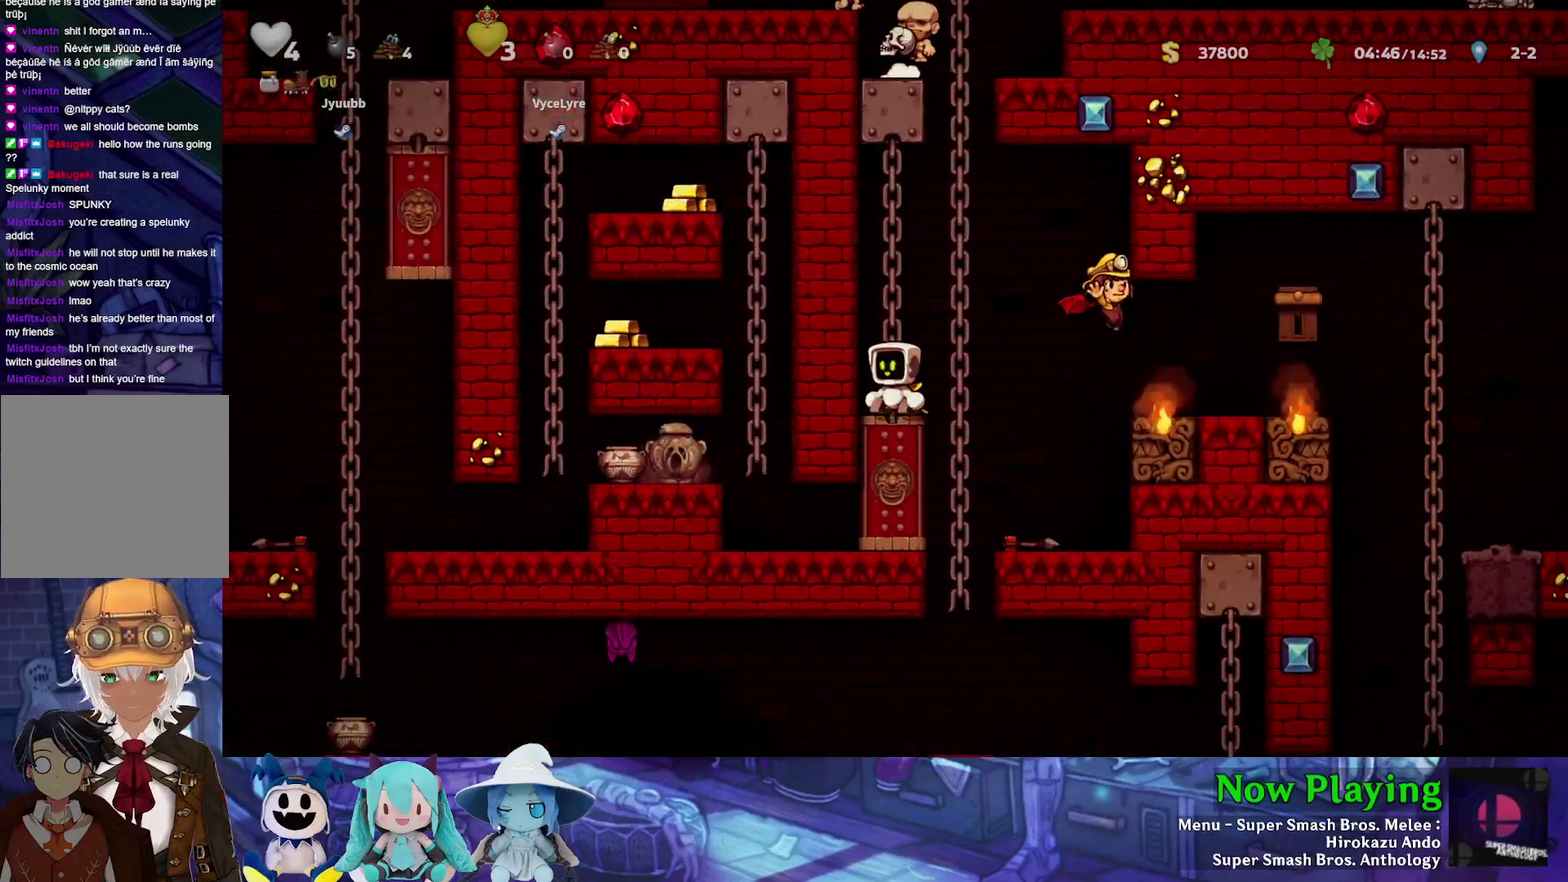
{"dt_ms": 600, "buttons": ["Y", "DPAD_RIGHT"], "left_stick": "center", "right_stick": "center", "events": [[300, "DPAD_RIGHT", "down"], [383, "B", "down"], [383, "Y", "down"], [533, "B", "up"]]}
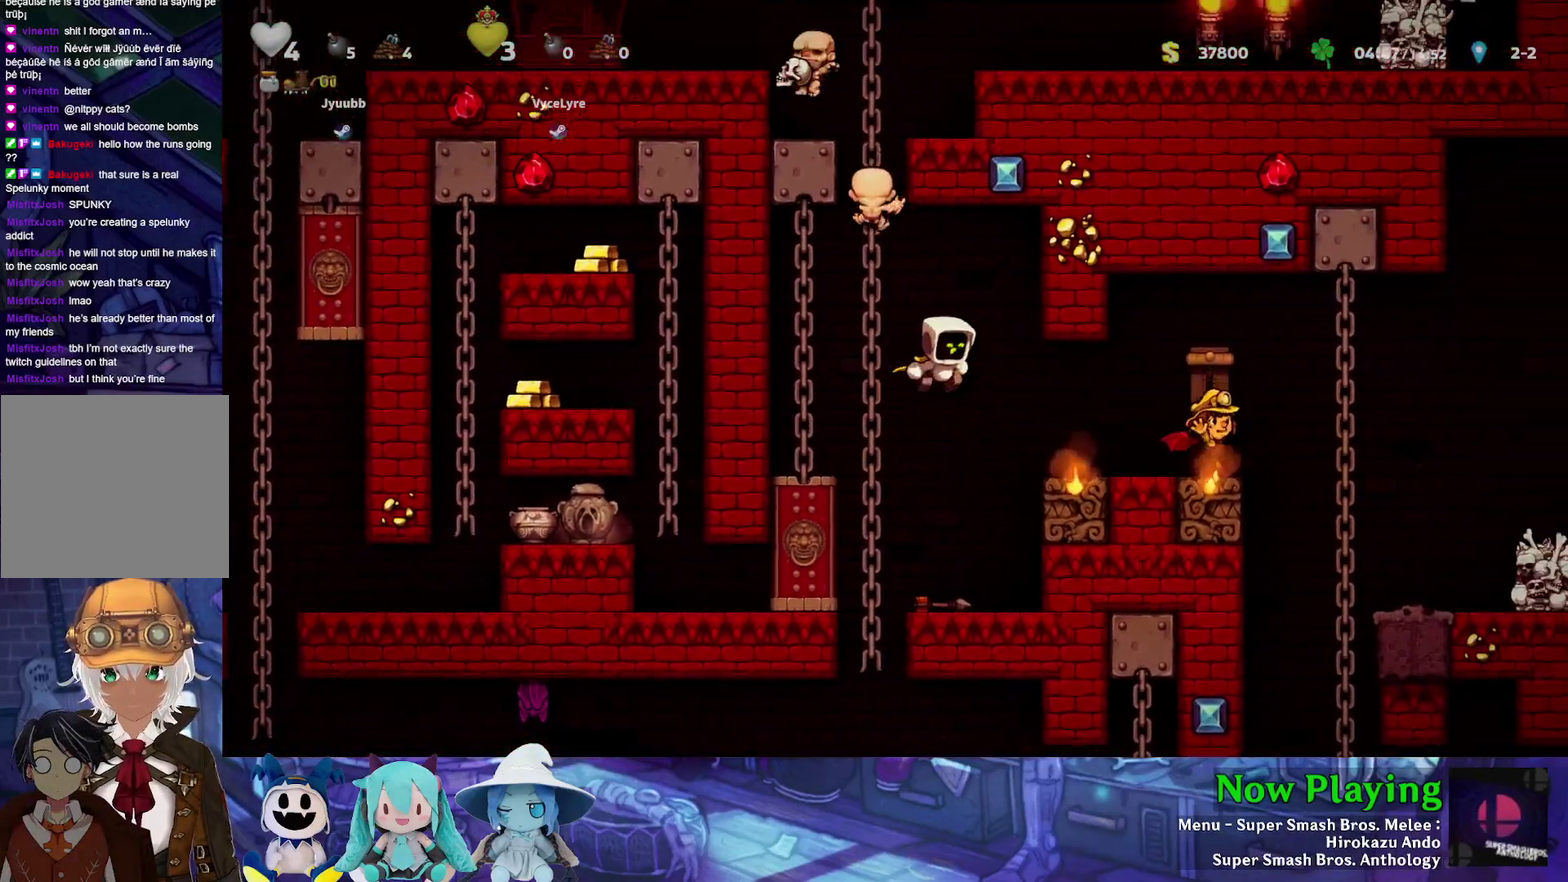
{"dt_ms": 400, "buttons": [], "left_stick": "center", "right_stick": "center", "events": [[200, "Y", "up"], [317, "DPAD_RIGHT", "up"], [333, "DPAD_LEFT", "down"], [383, "DPAD_LEFT", "up"]]}